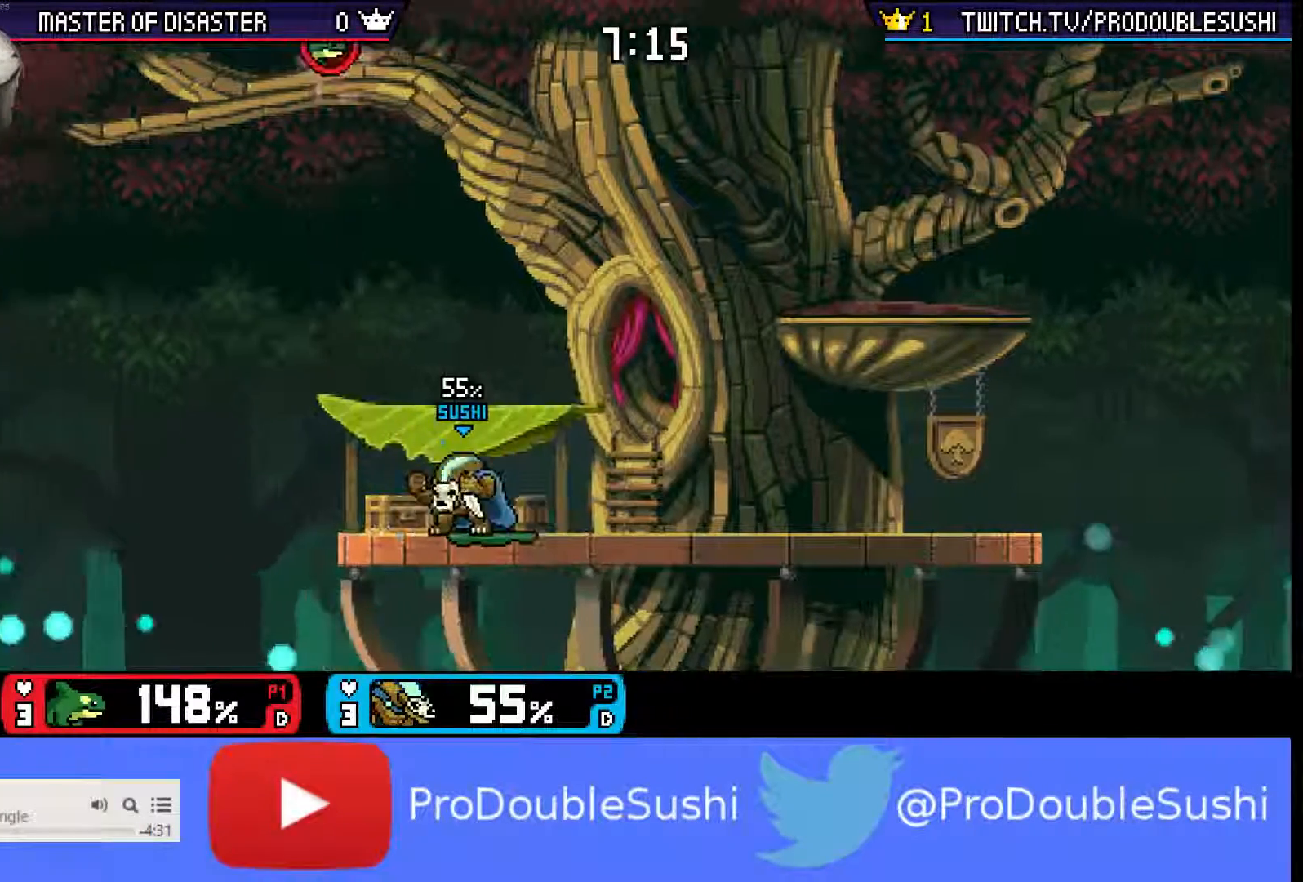
Gameplay with a controller (Nintendo layout); each line is a JSON object with the inputs held at the frame after it. "events" lists button and stick changes between this image and that frame as [ms after this image, input, new state], when the widget could be followed in between. Not read: L3 R3.
{"buttons": ["X"], "left_stick": "right", "right_stick": "center", "events": [[367, "X", "down"], [500, "left_stick", "right"]]}
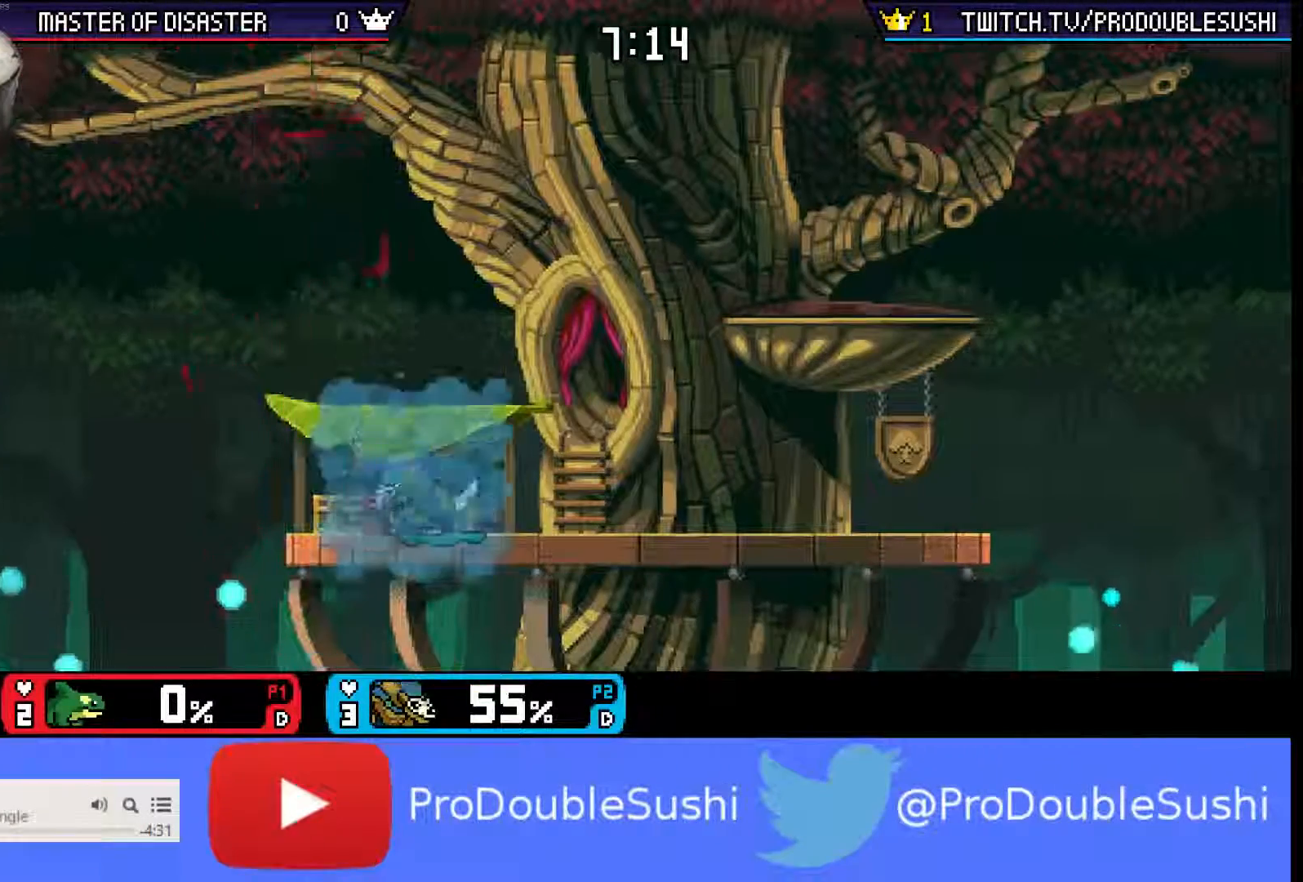
{"buttons": [], "left_stick": "center", "right_stick": "center", "events": [[33, "X", "up"], [100, "X", "down"], [167, "L1", "down"], [200, "left_stick", "down"], [233, "X", "up"], [267, "L1", "up"], [300, "left_stick", "center"]]}
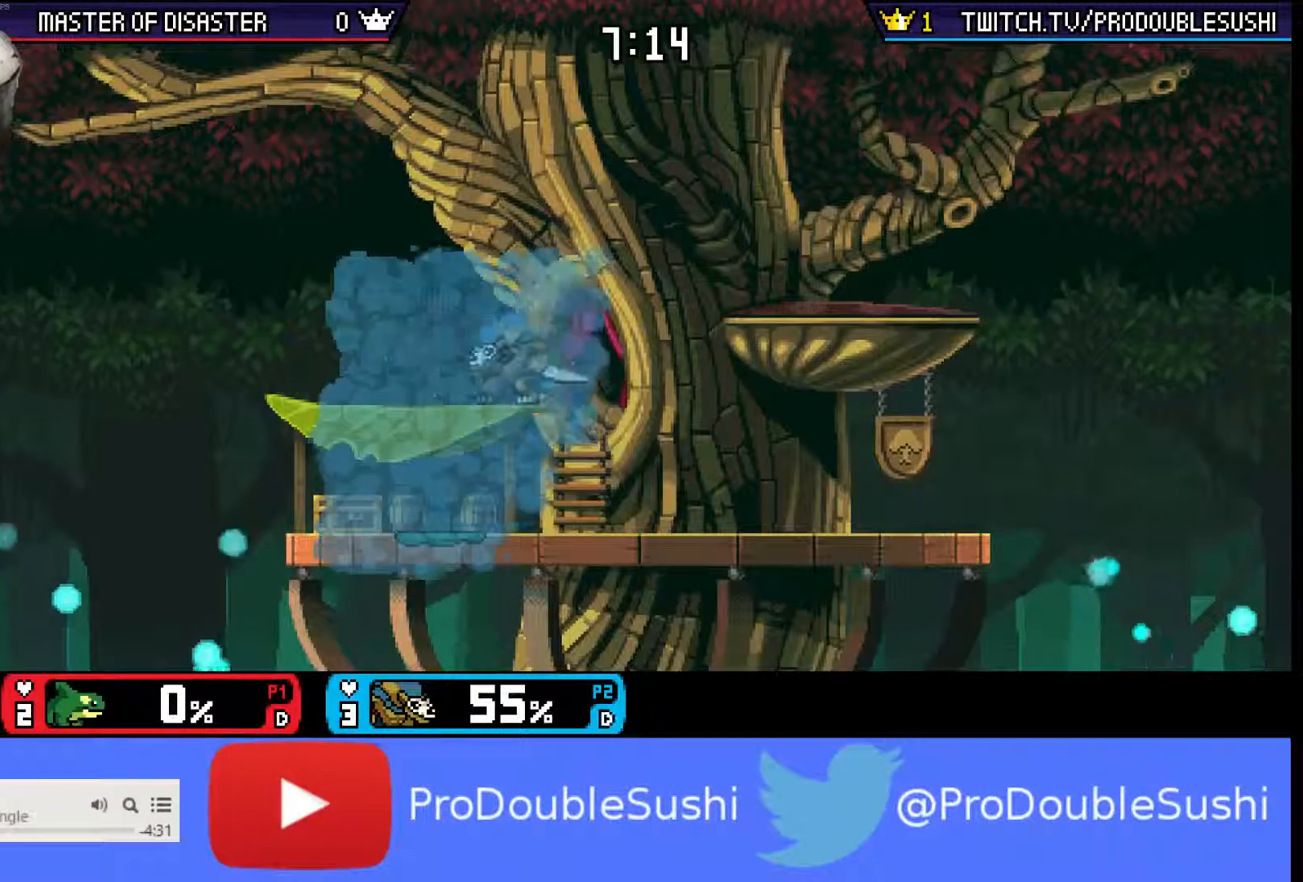
{"buttons": [], "left_stick": "down", "right_stick": "center", "events": [[133, "left_stick", "left"], [200, "X", "down"], [267, "B", "down"], [267, "X", "up"], [267, "left_stick", "down"], [400, "B", "up"]]}
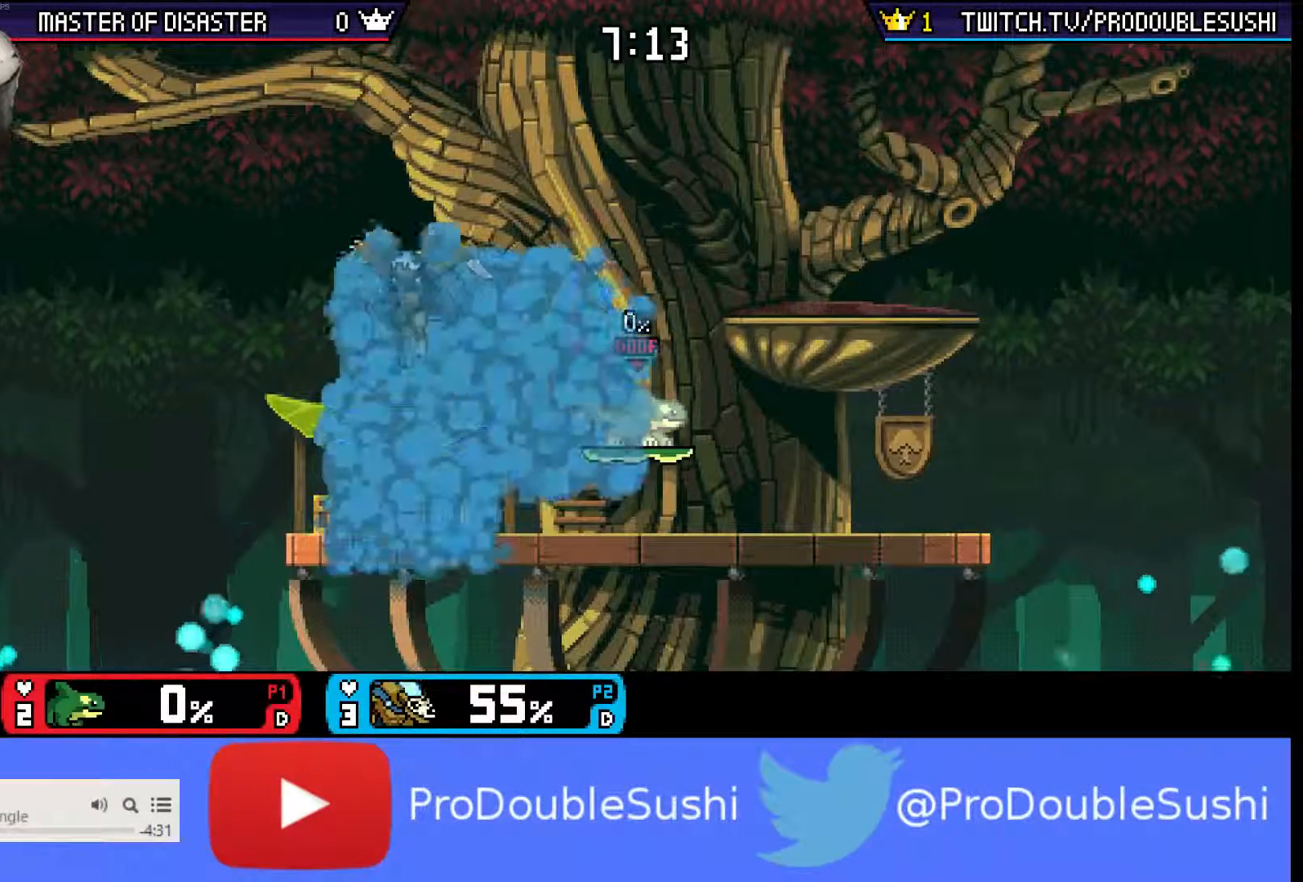
{"buttons": ["B"], "left_stick": "down", "right_stick": "center", "events": [[67, "left_stick", "center"], [367, "X", "down"], [367, "left_stick", "right"], [433, "X", "up"], [467, "B", "down"], [467, "left_stick", "down"]]}
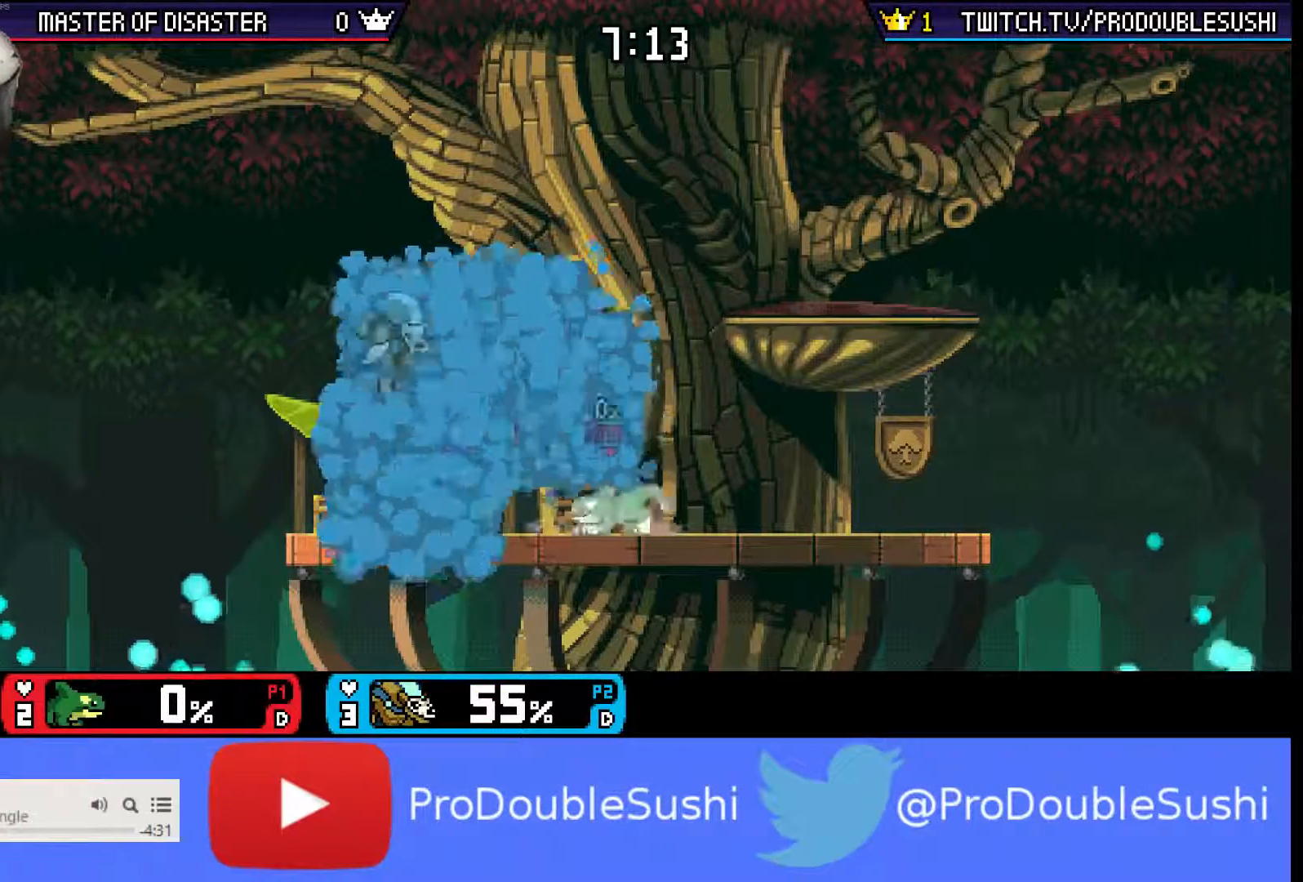
{"buttons": [], "left_stick": "right", "right_stick": "center", "events": [[100, "left_stick", "down-right"], [167, "B", "up"], [233, "left_stick", "center"], [467, "left_stick", "right"]]}
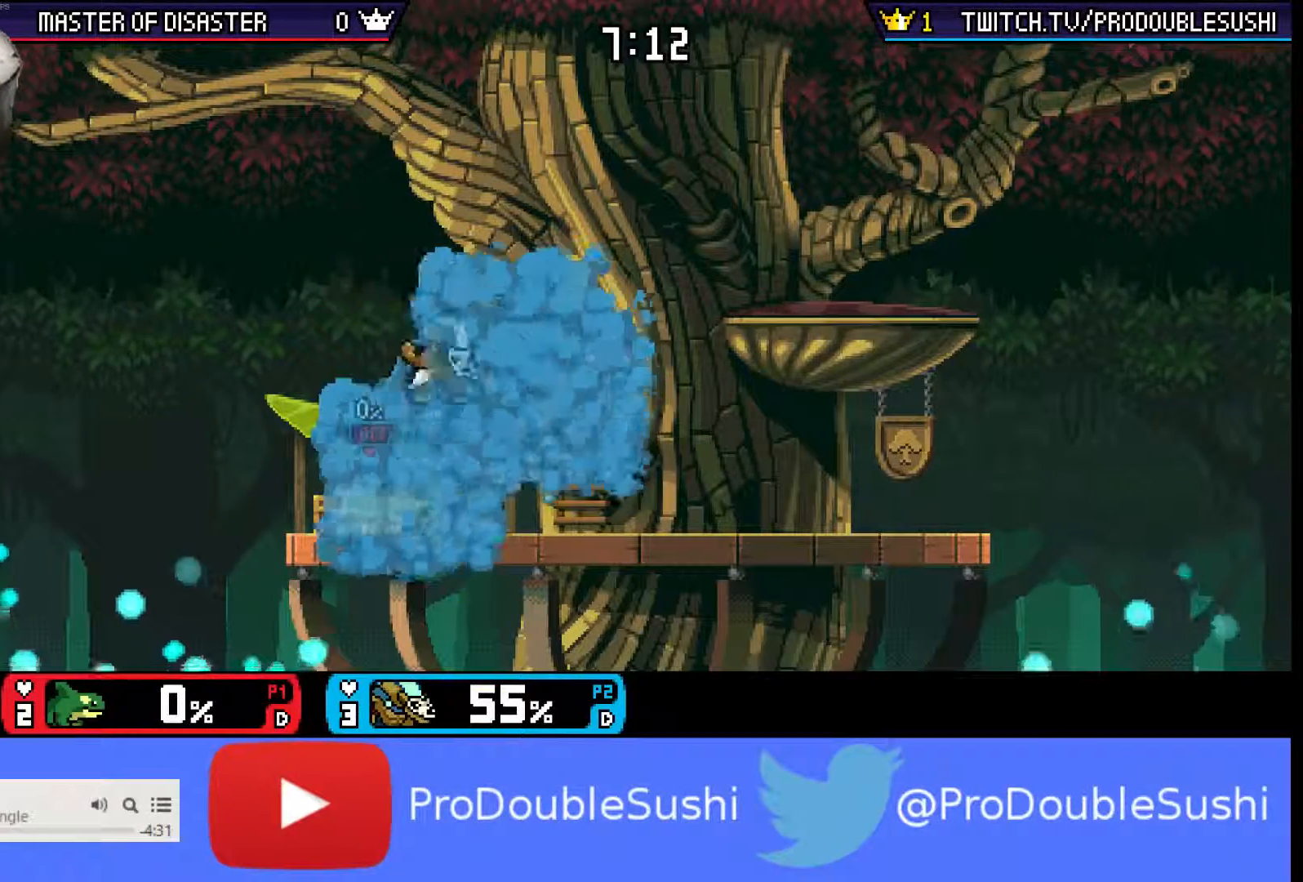
{"buttons": ["X"], "left_stick": "right", "right_stick": "center", "events": [[467, "X", "down"]]}
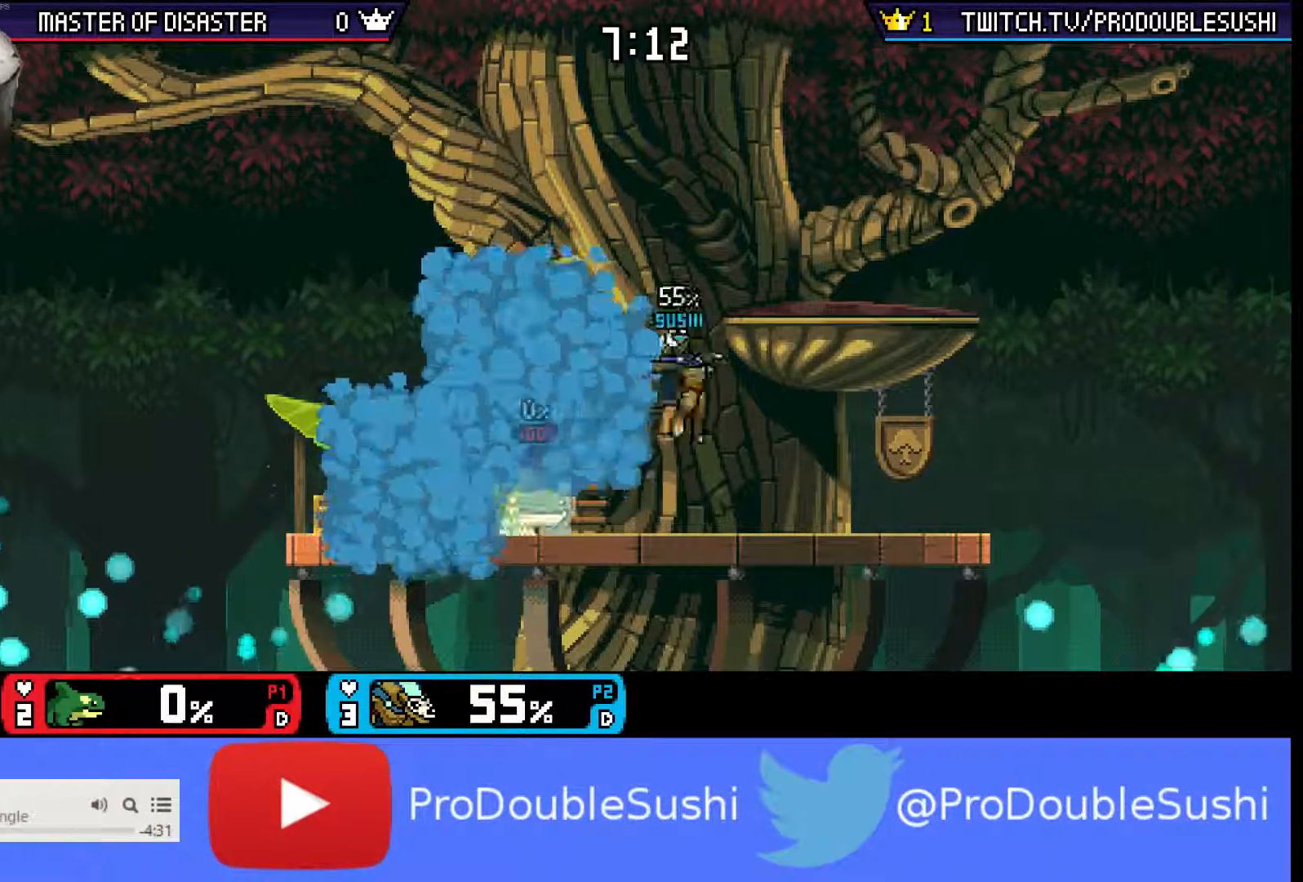
{"buttons": [], "left_stick": "left", "right_stick": "center", "events": [[33, "left_stick", "left"], [100, "X", "up"]]}
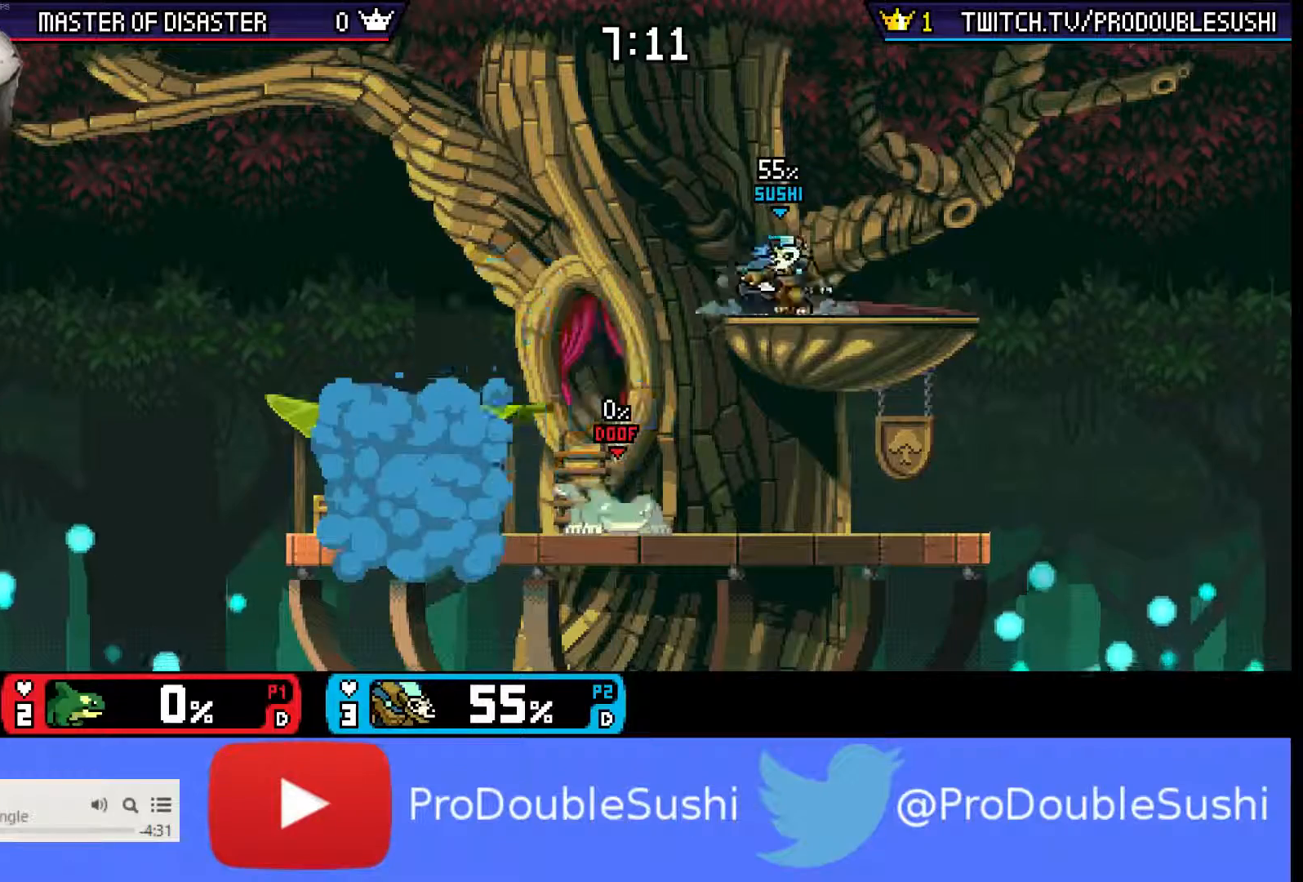
{"buttons": [], "left_stick": "right", "right_stick": "down", "events": [[33, "left_stick", "center"], [133, "left_stick", "left"], [400, "left_stick", "right"], [500, "right_stick", "down"]]}
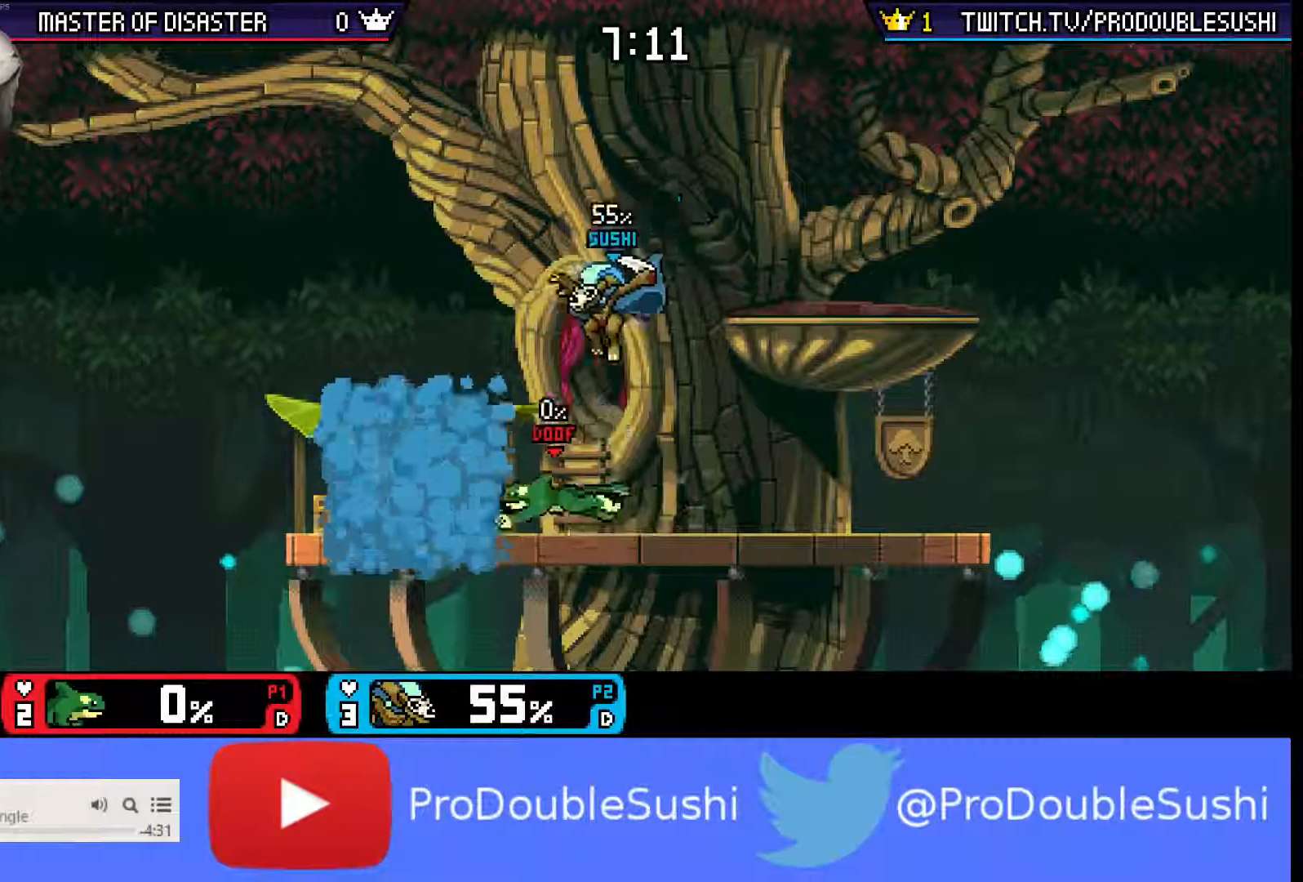
{"buttons": [], "left_stick": "left", "right_stick": "center", "events": [[100, "right_stick", "center"], [233, "left_stick", "center"], [433, "left_stick", "left"]]}
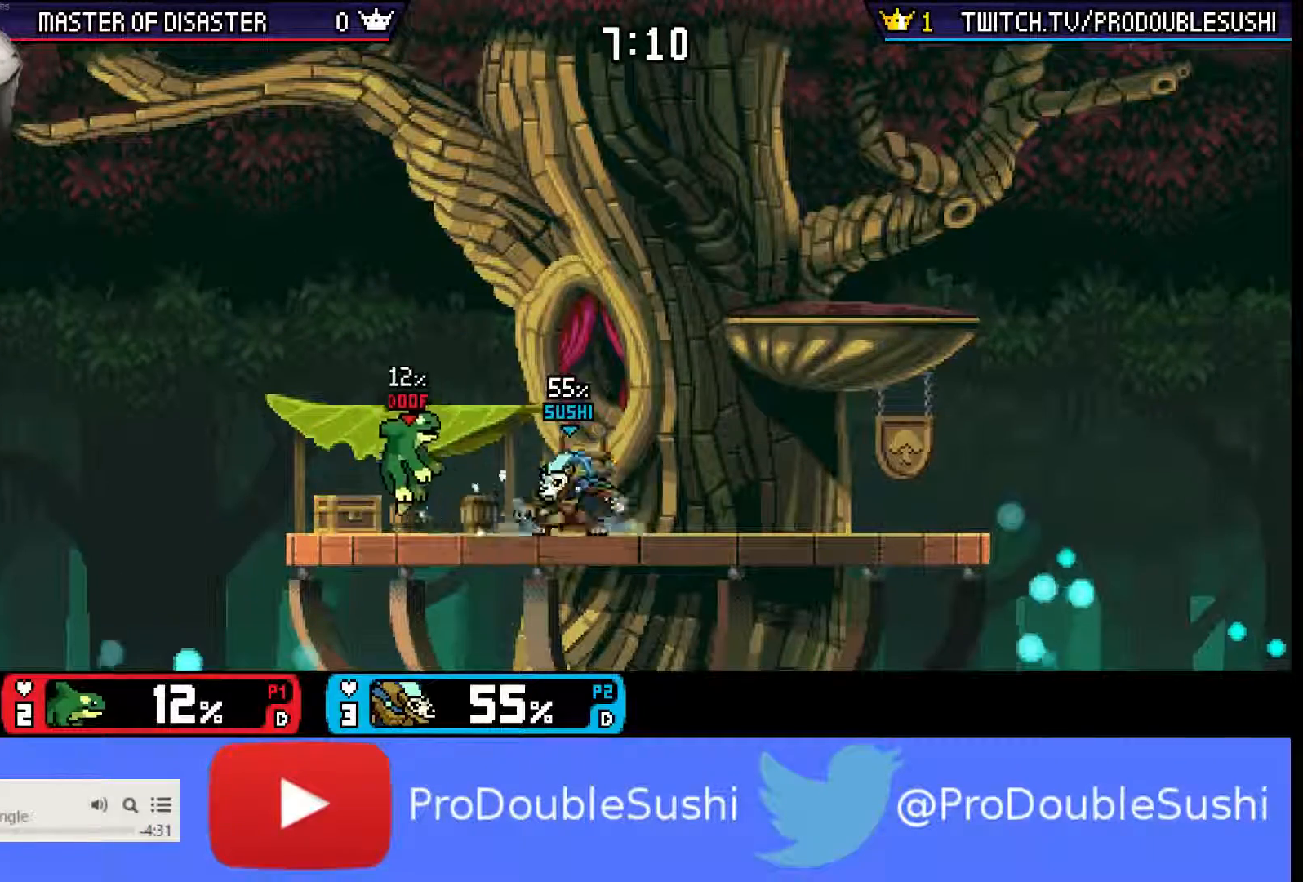
{"buttons": [], "left_stick": "center", "right_stick": "center", "events": [[100, "A", "down"], [167, "left_stick", "center"], [200, "A", "up"], [233, "A", "down"], [300, "A", "up"]]}
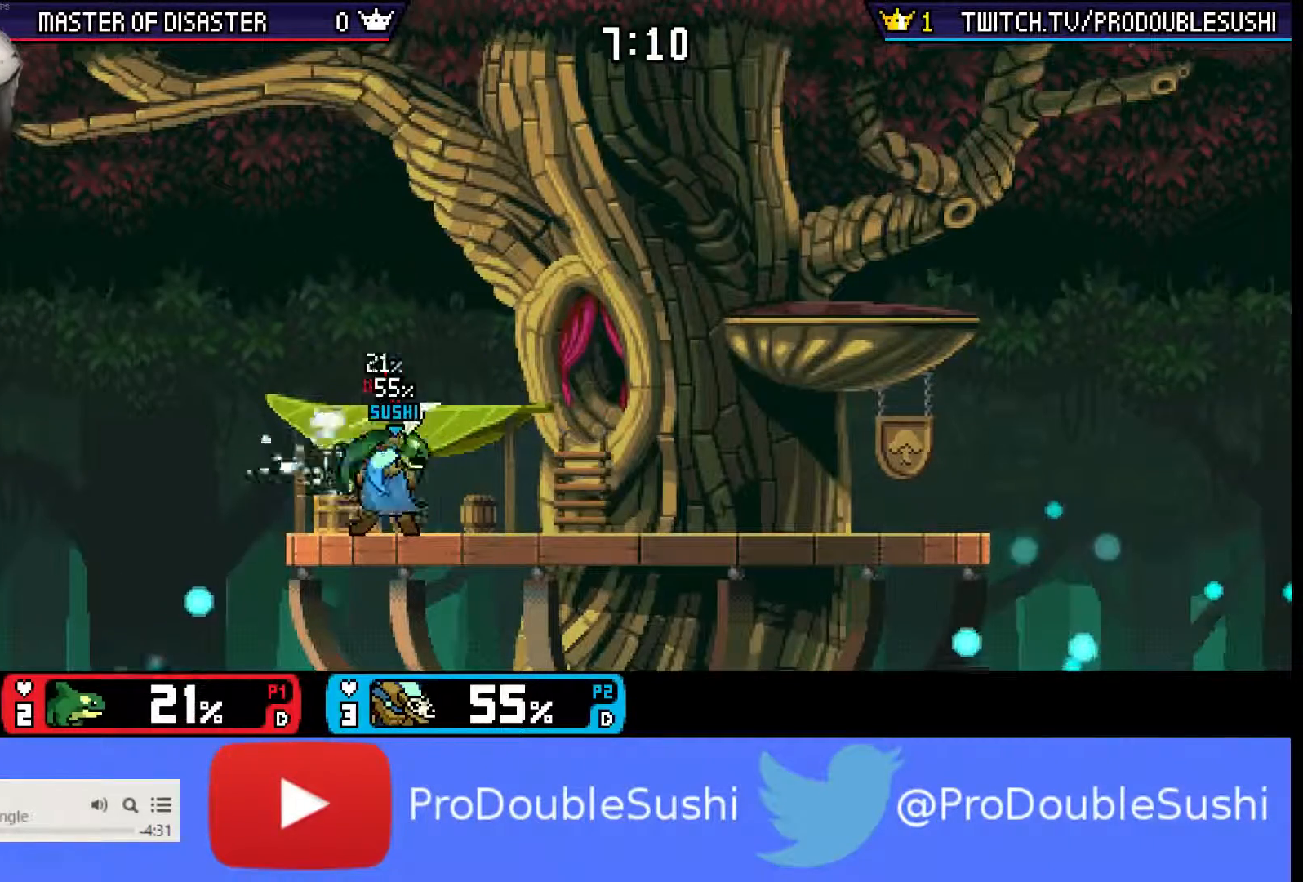
{"buttons": [], "left_stick": "center", "right_stick": "center", "events": [[300, "A", "down"], [367, "A", "up"]]}
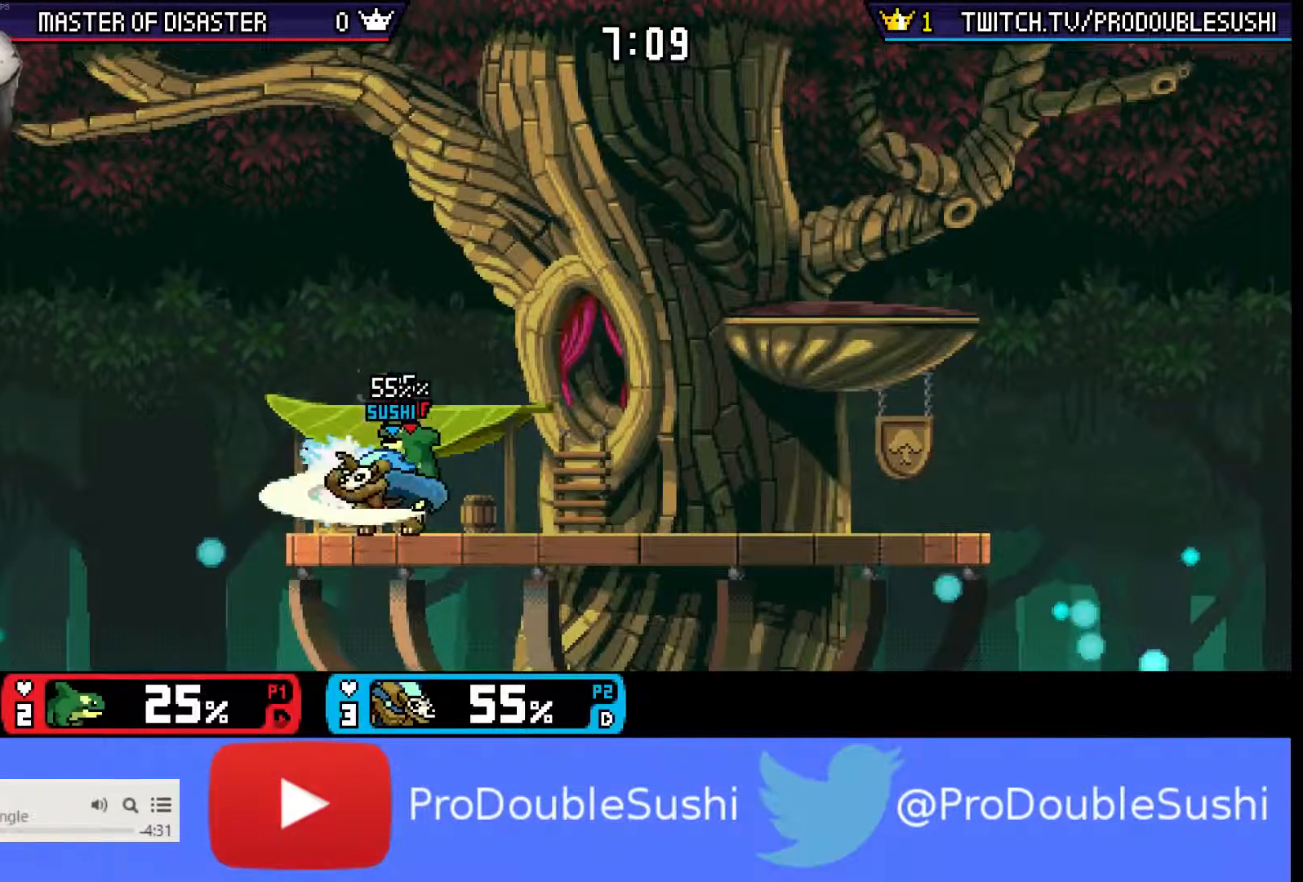
{"buttons": [], "left_stick": "center", "right_stick": "center", "events": [[267, "left_stick", "right"], [300, "A", "down"], [400, "A", "up"], [433, "A", "down"], [433, "left_stick", "center"], [500, "A", "up"]]}
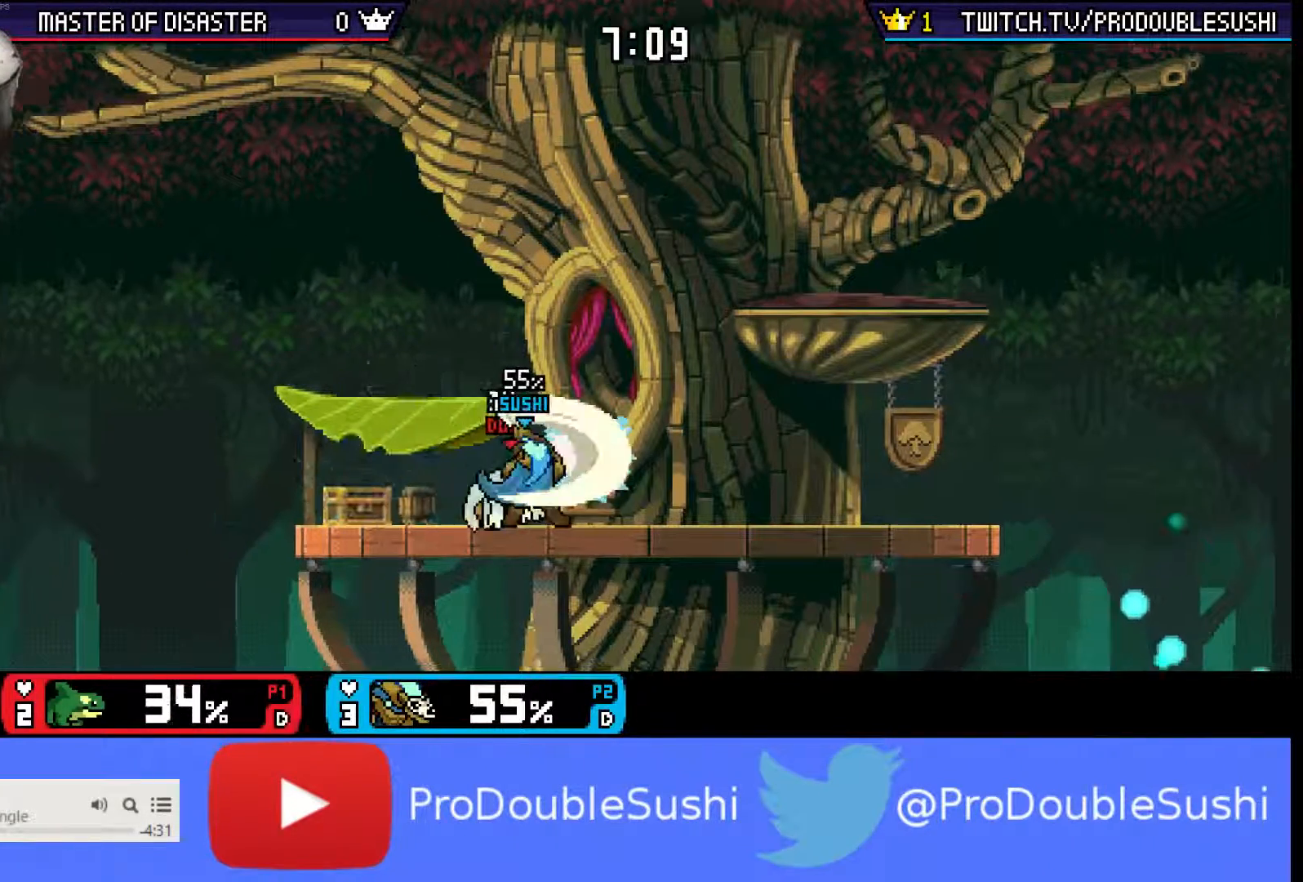
{"buttons": ["A"], "left_stick": "center", "right_stick": "center", "events": [[500, "A", "down"]]}
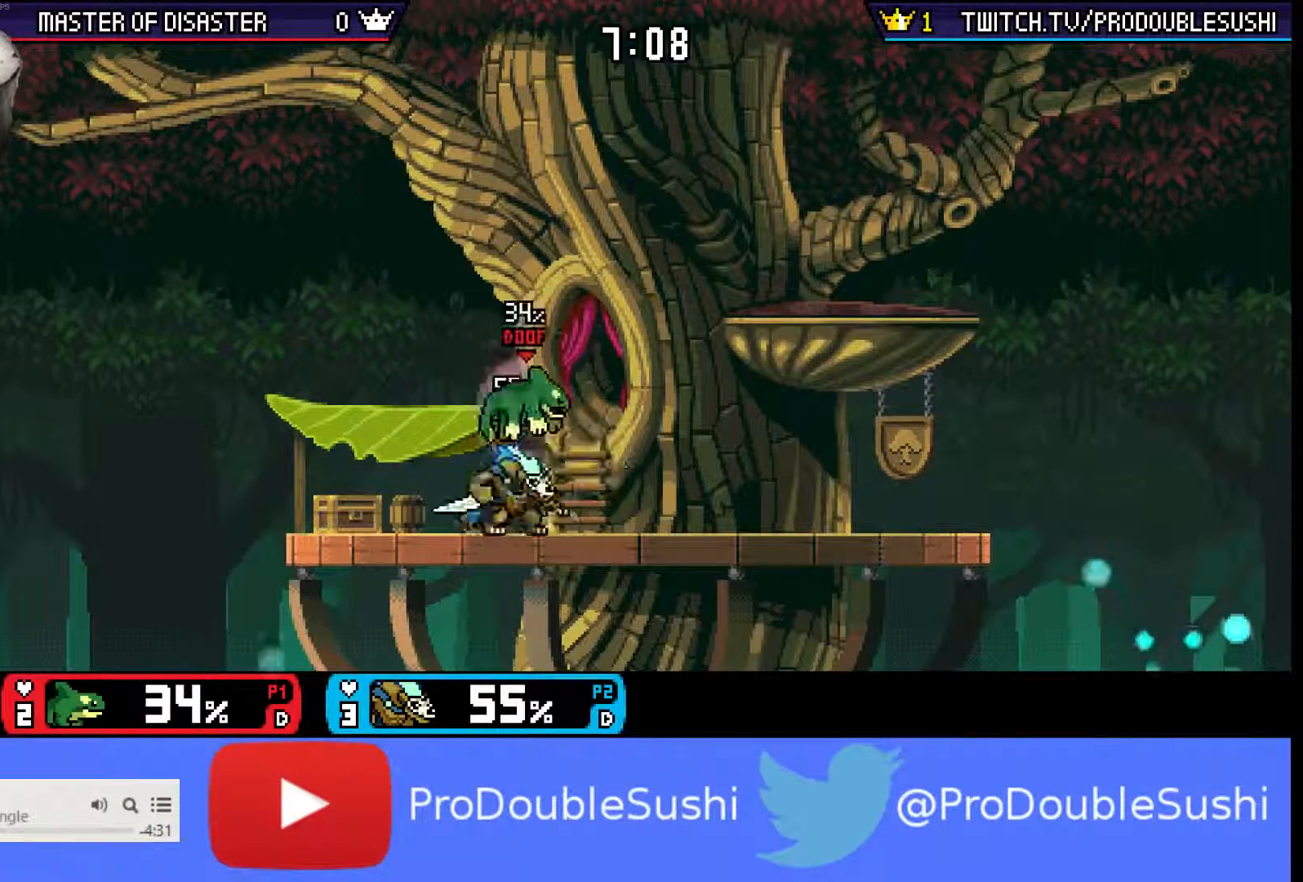
{"buttons": [], "left_stick": "center", "right_stick": "center", "events": [[67, "A", "up"], [133, "A", "down"], [167, "A", "up"], [367, "A", "down"], [433, "A", "up"]]}
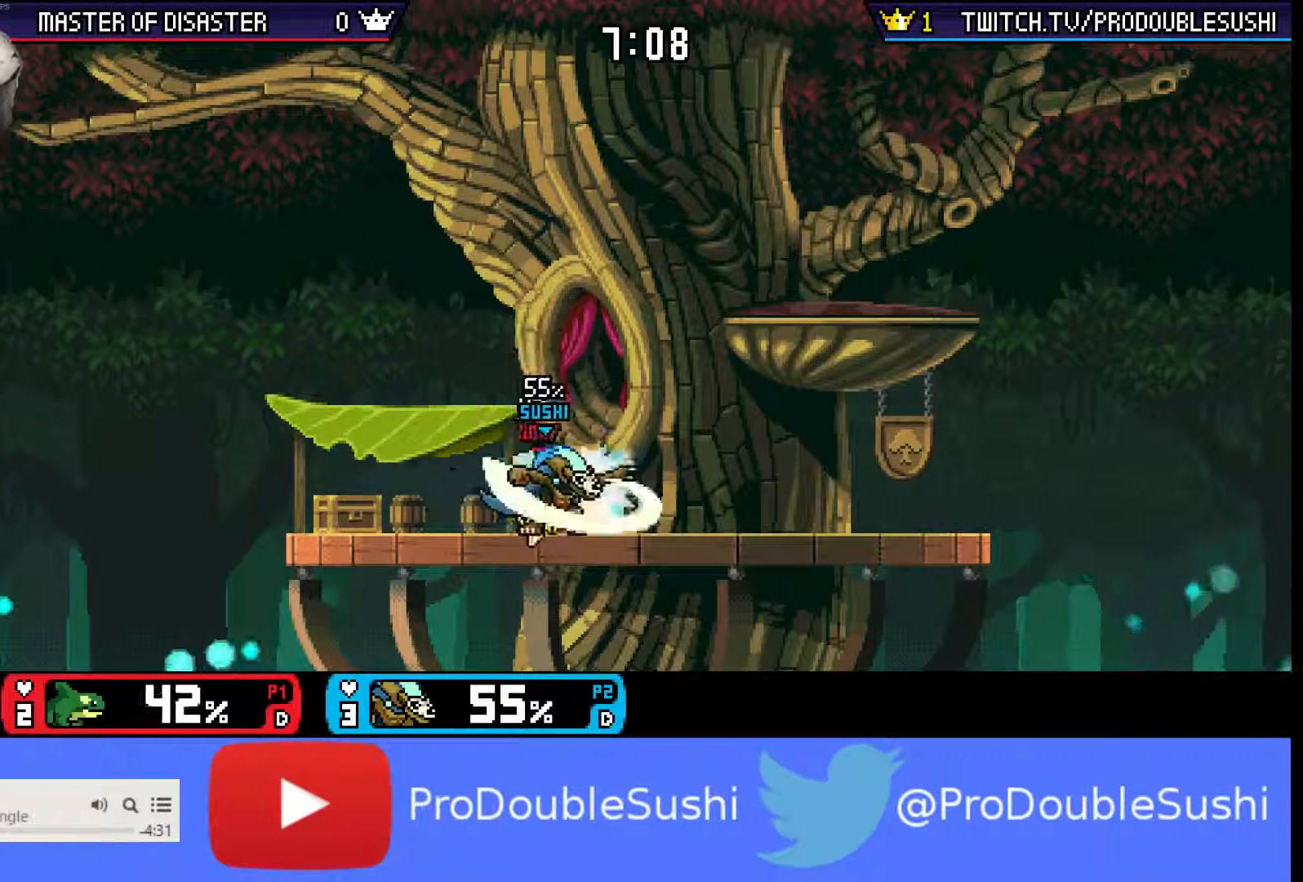
{"buttons": [], "left_stick": "center", "right_stick": "center", "events": [[67, "left_stick", "down"], [133, "A", "down"], [233, "A", "up"], [400, "left_stick", "center"]]}
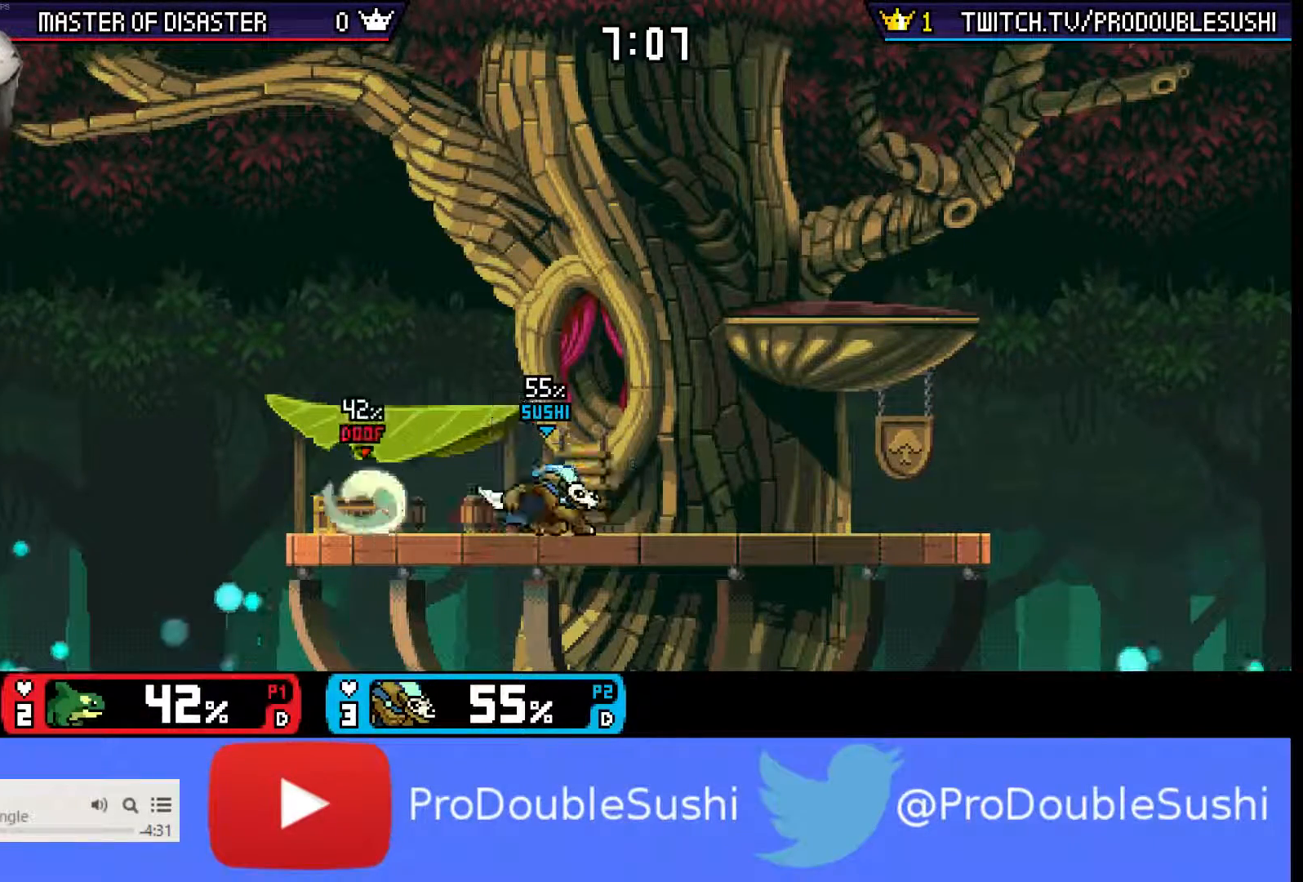
{"buttons": [], "left_stick": "center", "right_stick": "center", "events": [[67, "A", "down"], [67, "left_stick", "left"], [133, "A", "up"], [167, "left_stick", "center"], [200, "A", "down"], [267, "A", "up"]]}
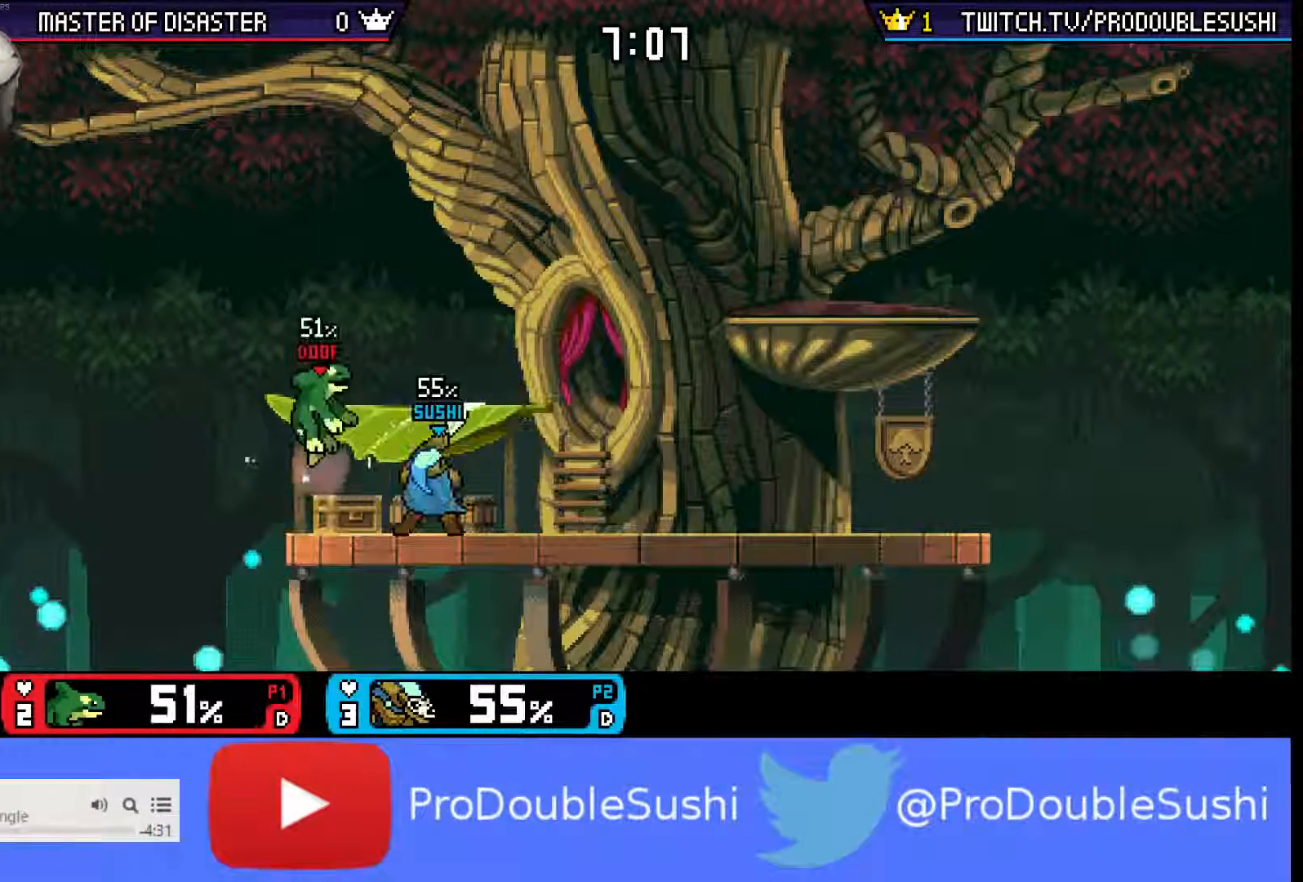
{"buttons": [], "left_stick": "right", "right_stick": "center", "events": [[167, "X", "down"], [167, "left_stick", "left"], [233, "left_stick", "center"], [267, "X", "up"], [300, "A", "down"], [333, "A", "up"], [367, "left_stick", "right"]]}
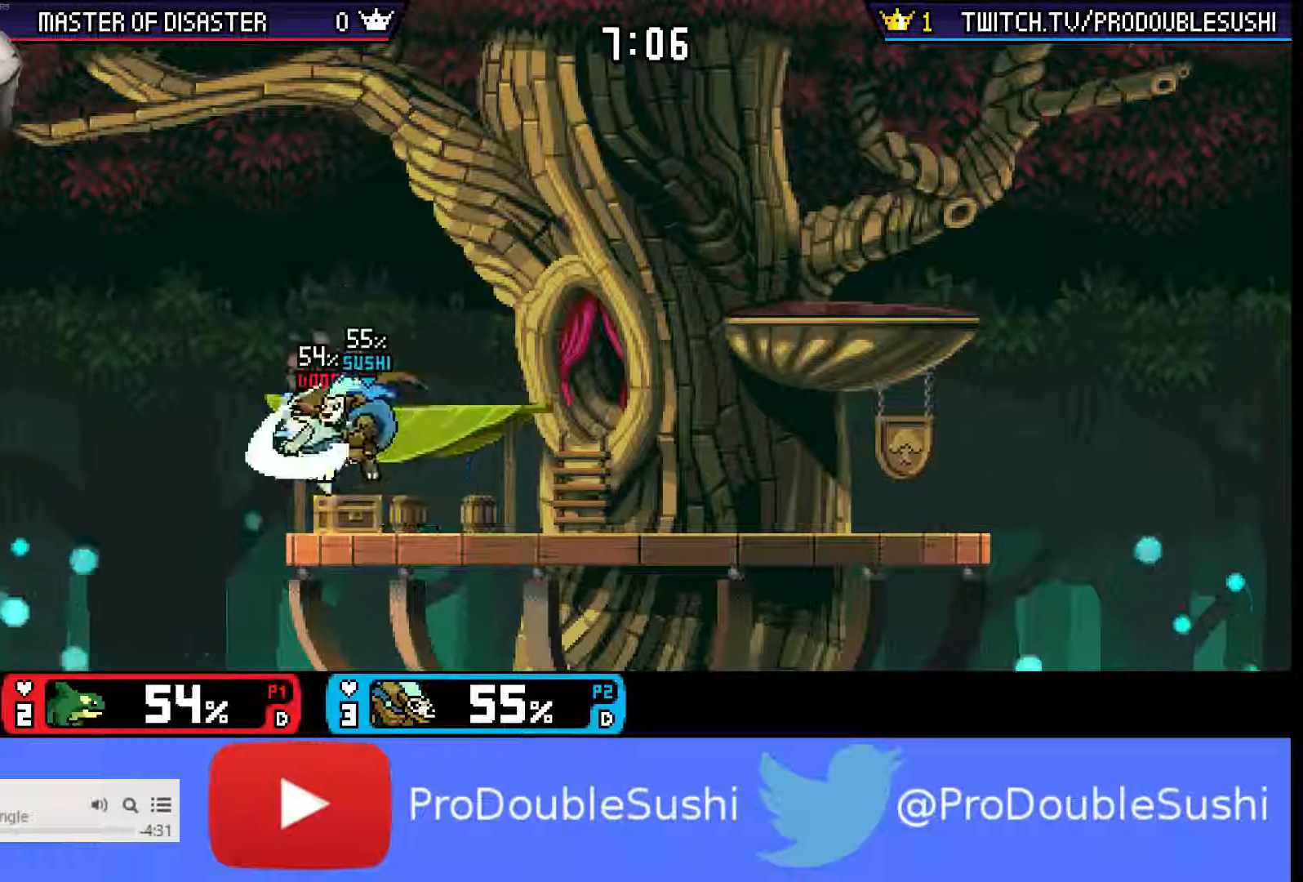
{"buttons": [], "left_stick": "center", "right_stick": "center", "events": [[67, "left_stick", "left"], [200, "left_stick", "right"], [300, "left_stick", "center"]]}
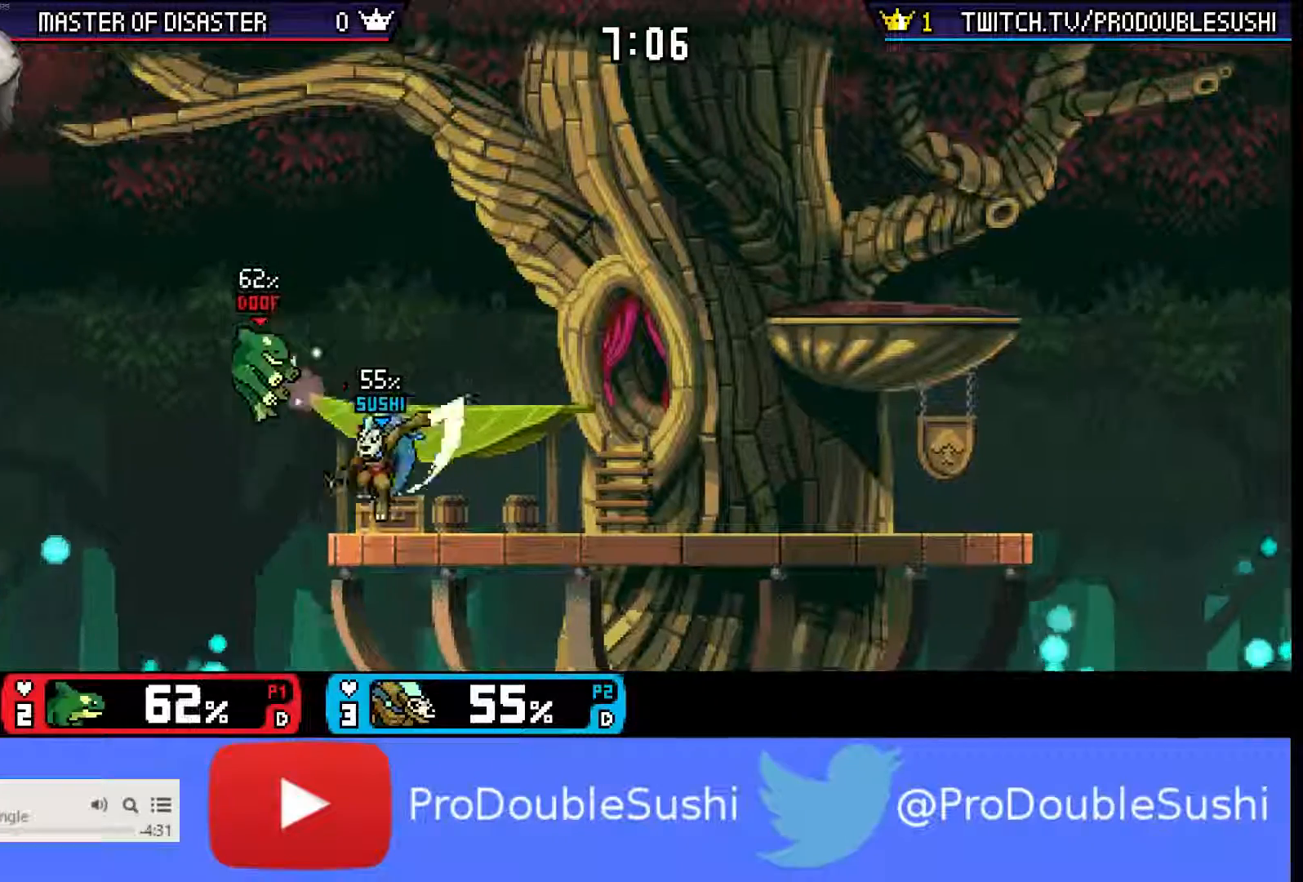
{"buttons": ["X"], "left_stick": "right", "right_stick": "center", "events": [[67, "X", "down"], [67, "left_stick", "left"], [133, "X", "up"], [200, "right_stick", "left"], [267, "right_stick", "center"], [367, "left_stick", "center"], [433, "left_stick", "right"], [467, "X", "down"]]}
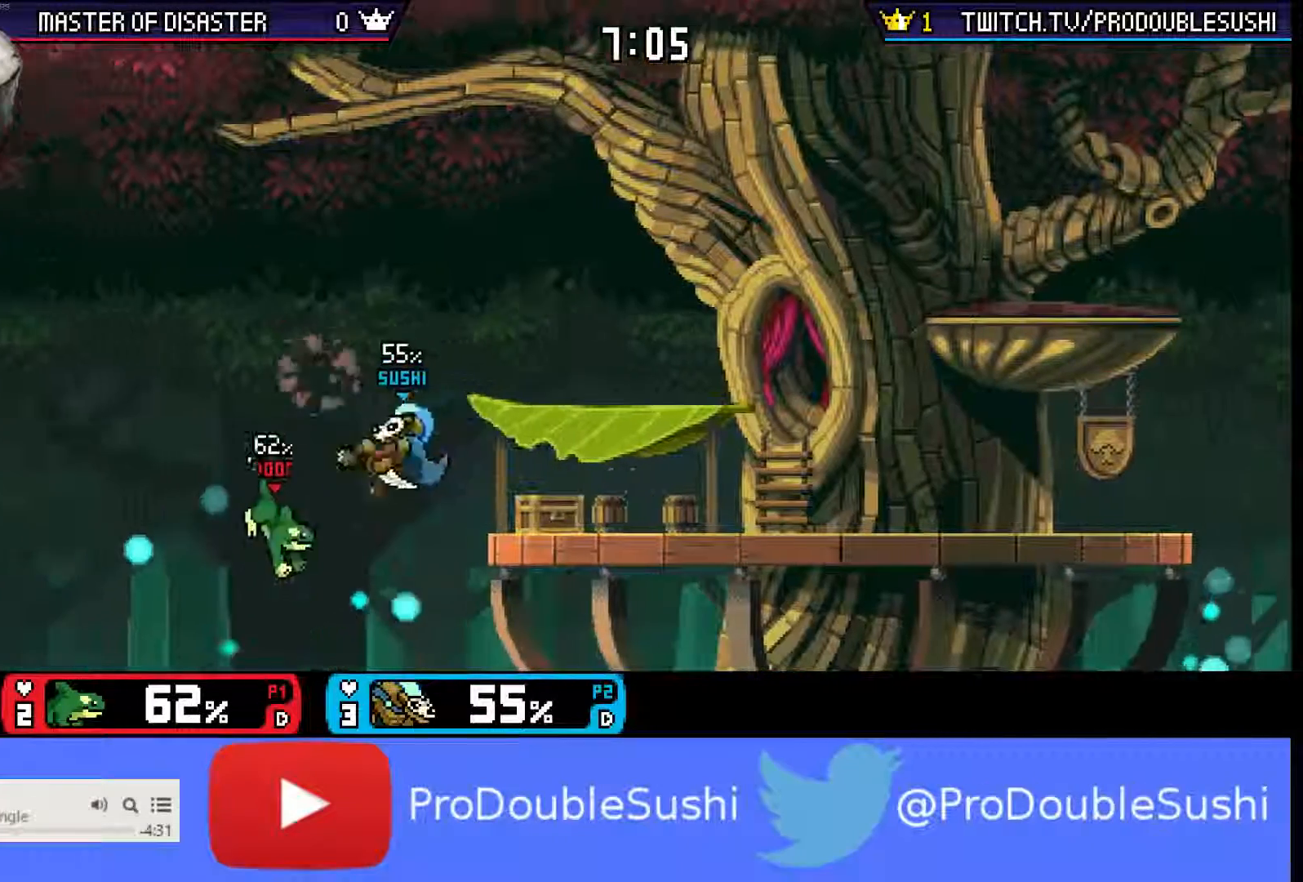
{"buttons": [], "left_stick": "center", "right_stick": "center", "events": [[33, "X", "up"], [100, "X", "down"], [167, "X", "up"], [467, "left_stick", "center"]]}
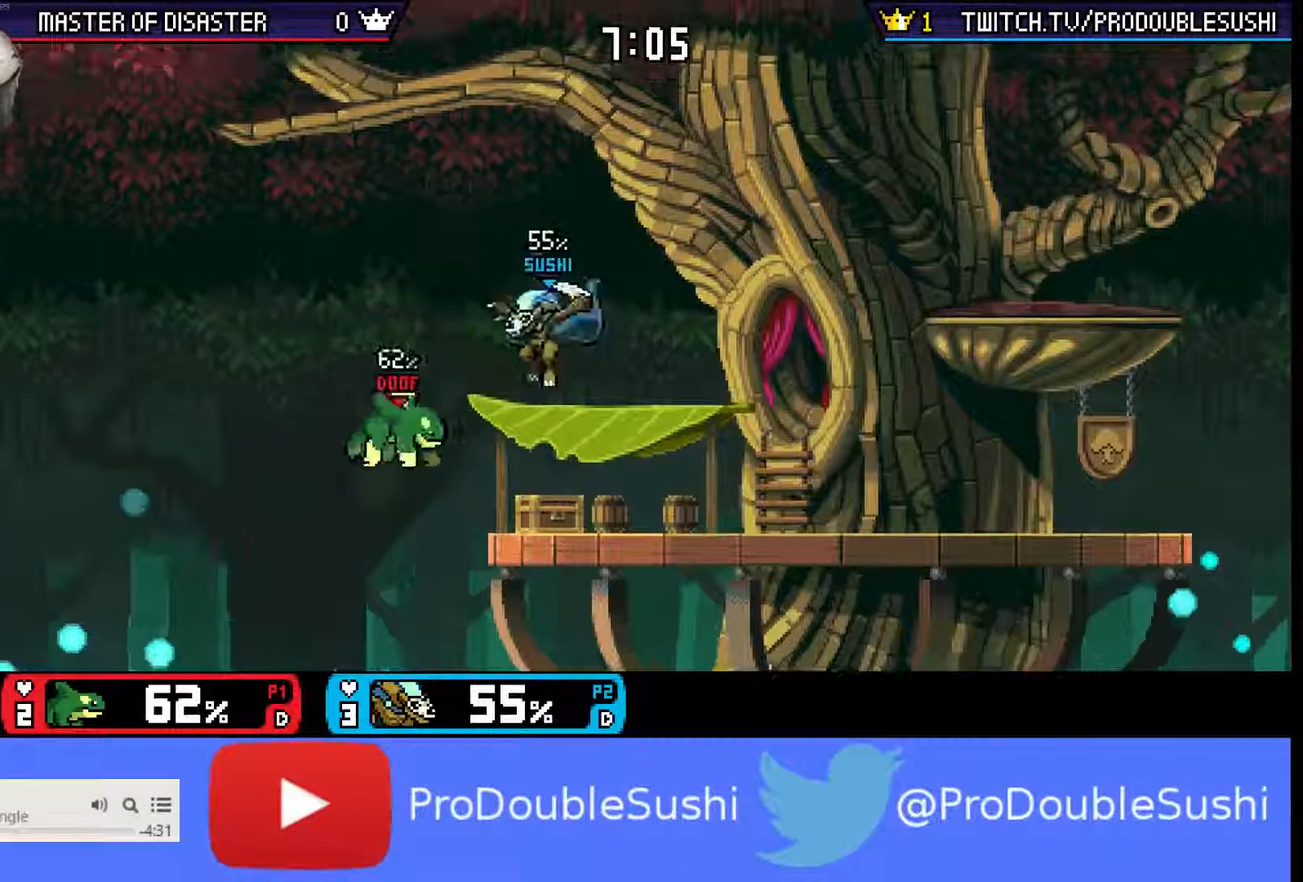
{"buttons": [], "left_stick": "down", "right_stick": "center", "events": [[100, "left_stick", "right"], [500, "left_stick", "down"]]}
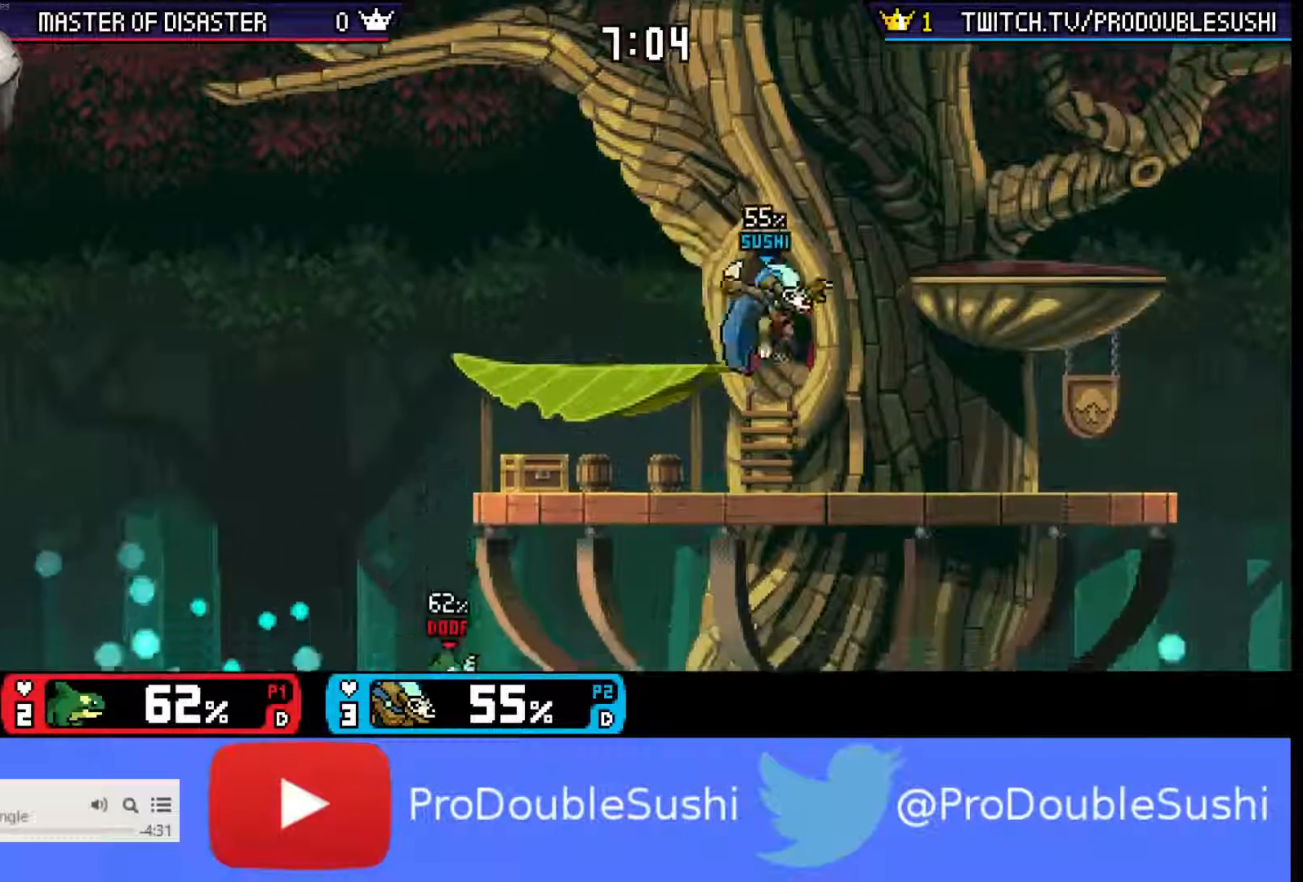
{"buttons": [], "left_stick": "left", "right_stick": "center", "events": [[133, "left_stick", "center"], [267, "left_stick", "left"]]}
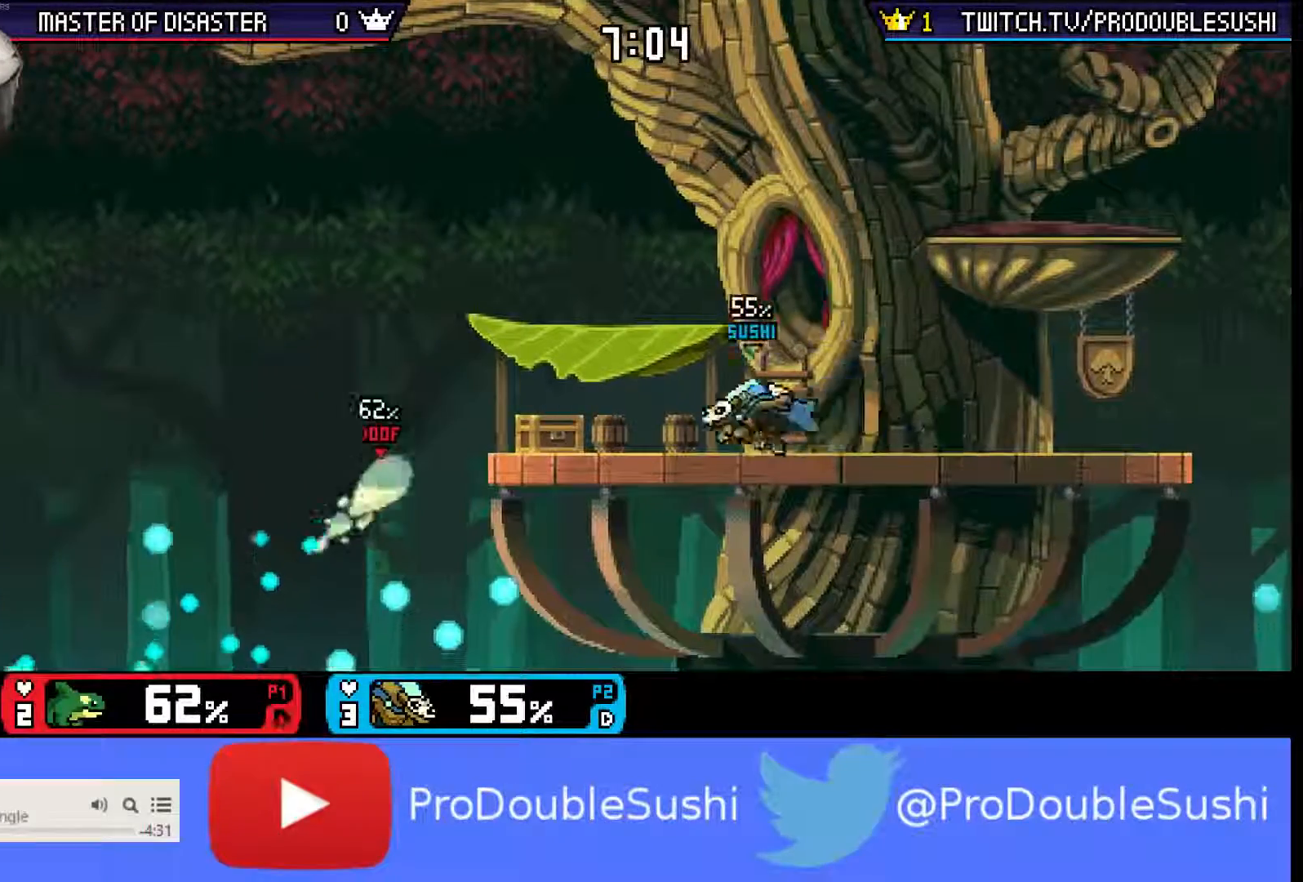
{"buttons": ["X"], "left_stick": "center", "right_stick": "center", "events": [[100, "left_stick", "right"], [200, "X", "down"], [233, "left_stick", "down-left"], [267, "L1", "down"], [333, "X", "up"], [367, "L1", "up"], [367, "left_stick", "center"], [500, "X", "down"]]}
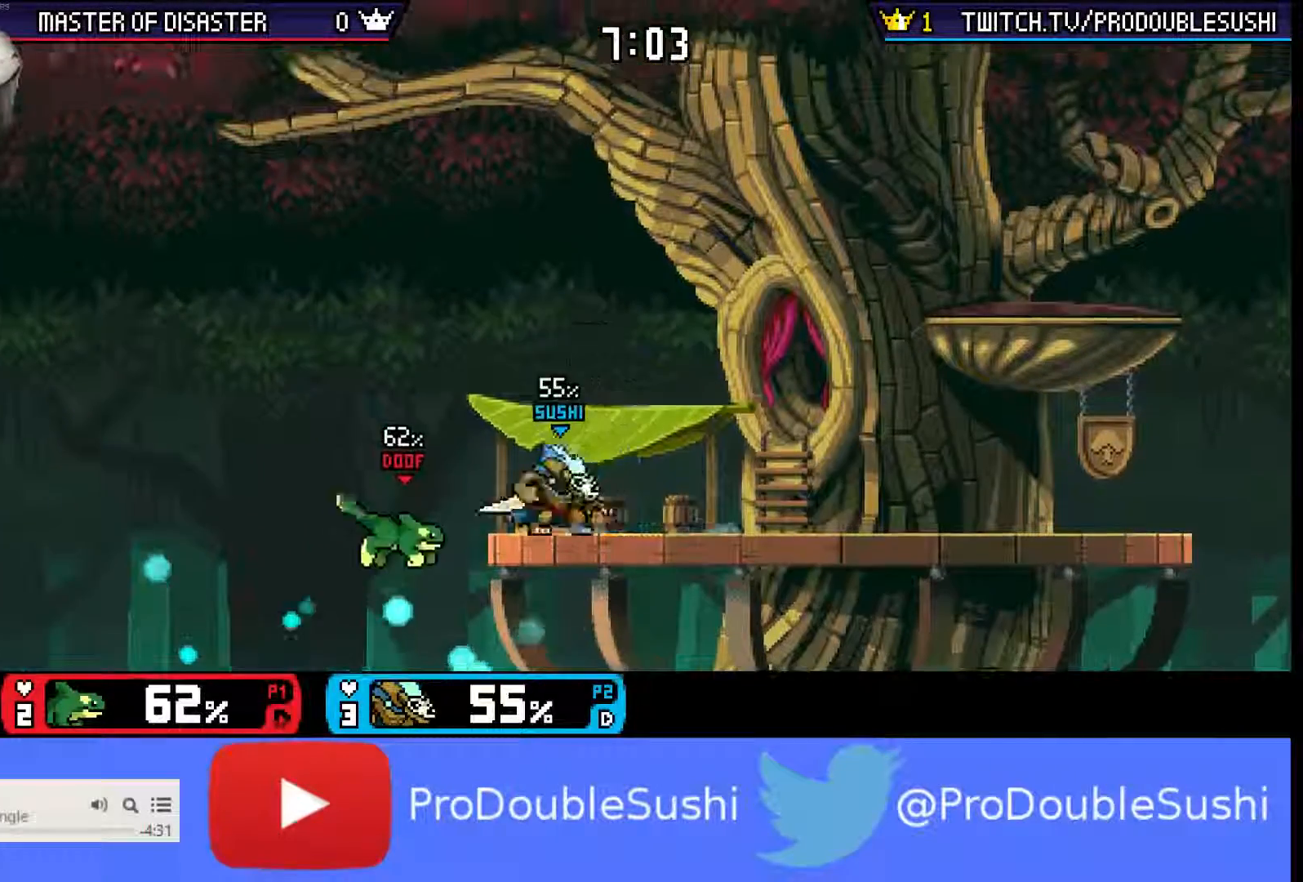
{"buttons": [], "left_stick": "center", "right_stick": "center", "events": [[33, "left_stick", "right"], [100, "X", "up"], [167, "right_stick", "left"], [233, "right_stick", "center"], [400, "left_stick", "center"]]}
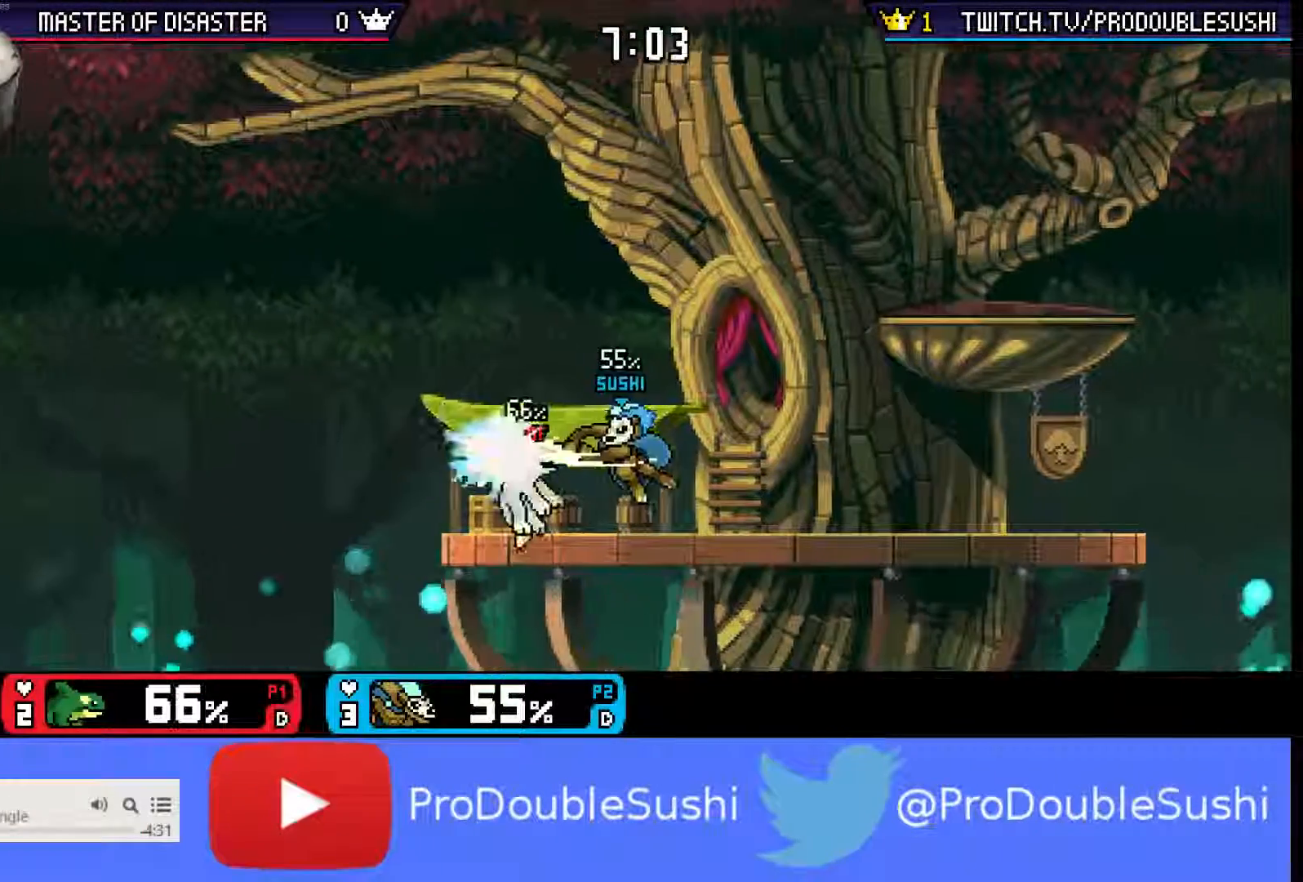
{"buttons": [], "left_stick": "center", "right_stick": "center", "events": [[67, "left_stick", "left"], [167, "A", "down"], [233, "A", "up"], [267, "left_stick", "center"], [333, "A", "down"], [400, "A", "up"]]}
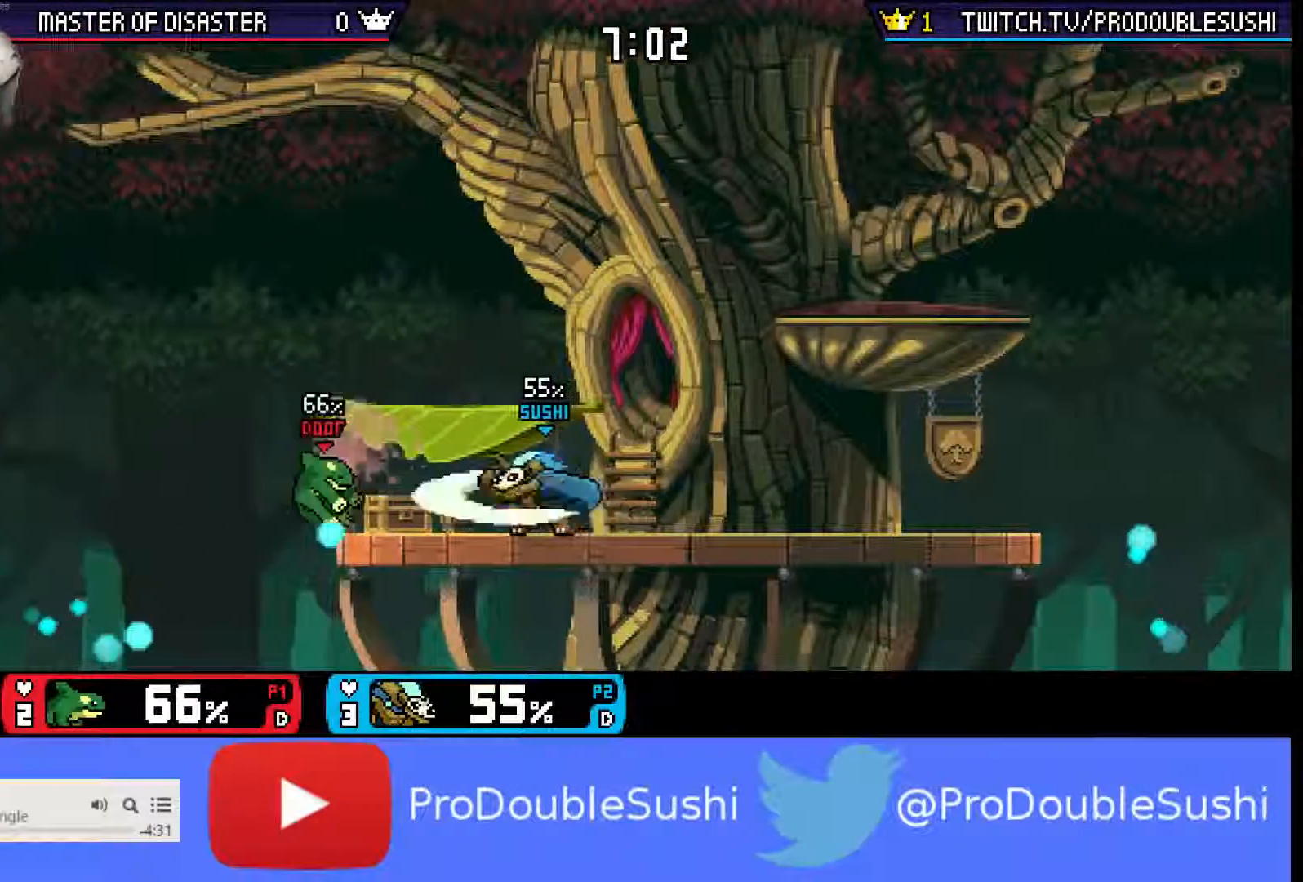
{"buttons": [], "left_stick": "center", "right_stick": "center", "events": [[367, "left_stick", "right"], [500, "left_stick", "center"]]}
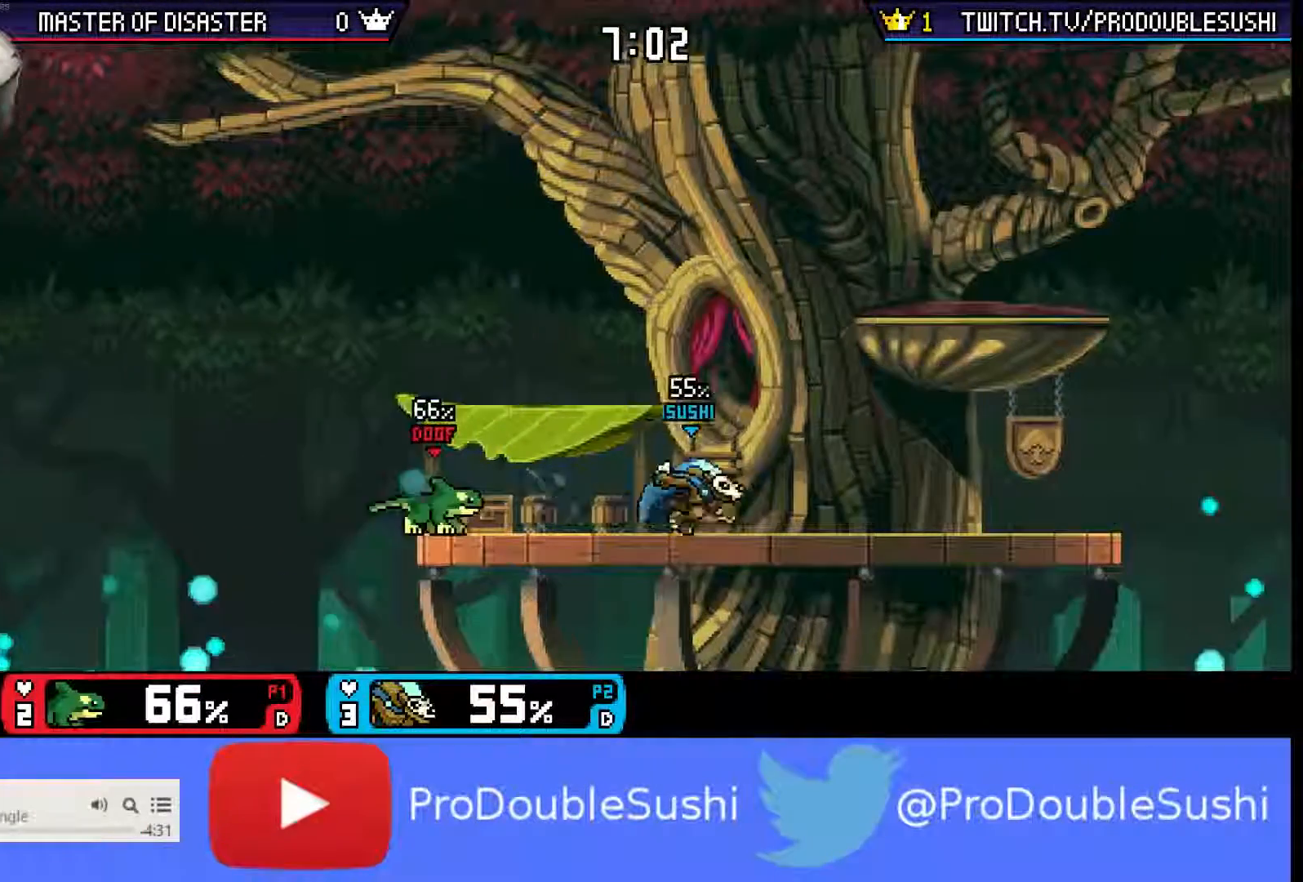
{"buttons": [], "left_stick": "center", "right_stick": "center", "events": [[67, "X", "down"], [133, "X", "up"], [167, "left_stick", "left"], [267, "right_stick", "left"], [333, "right_stick", "center"], [500, "left_stick", "center"]]}
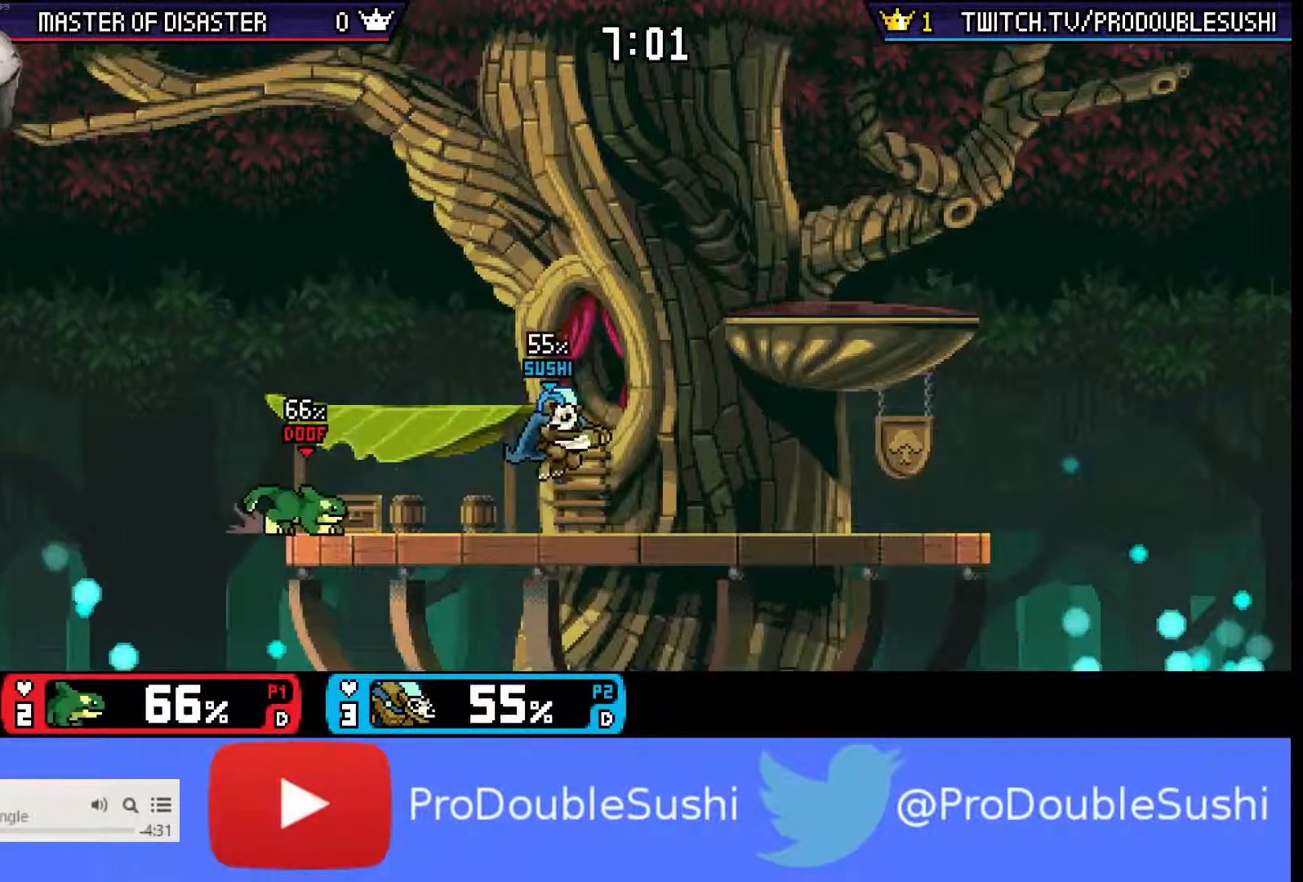
{"buttons": [], "left_stick": "center", "right_stick": "center", "events": [[133, "left_stick", "left"], [167, "A", "down"], [267, "A", "up"], [267, "left_stick", "center"], [300, "A", "down"], [367, "A", "up"]]}
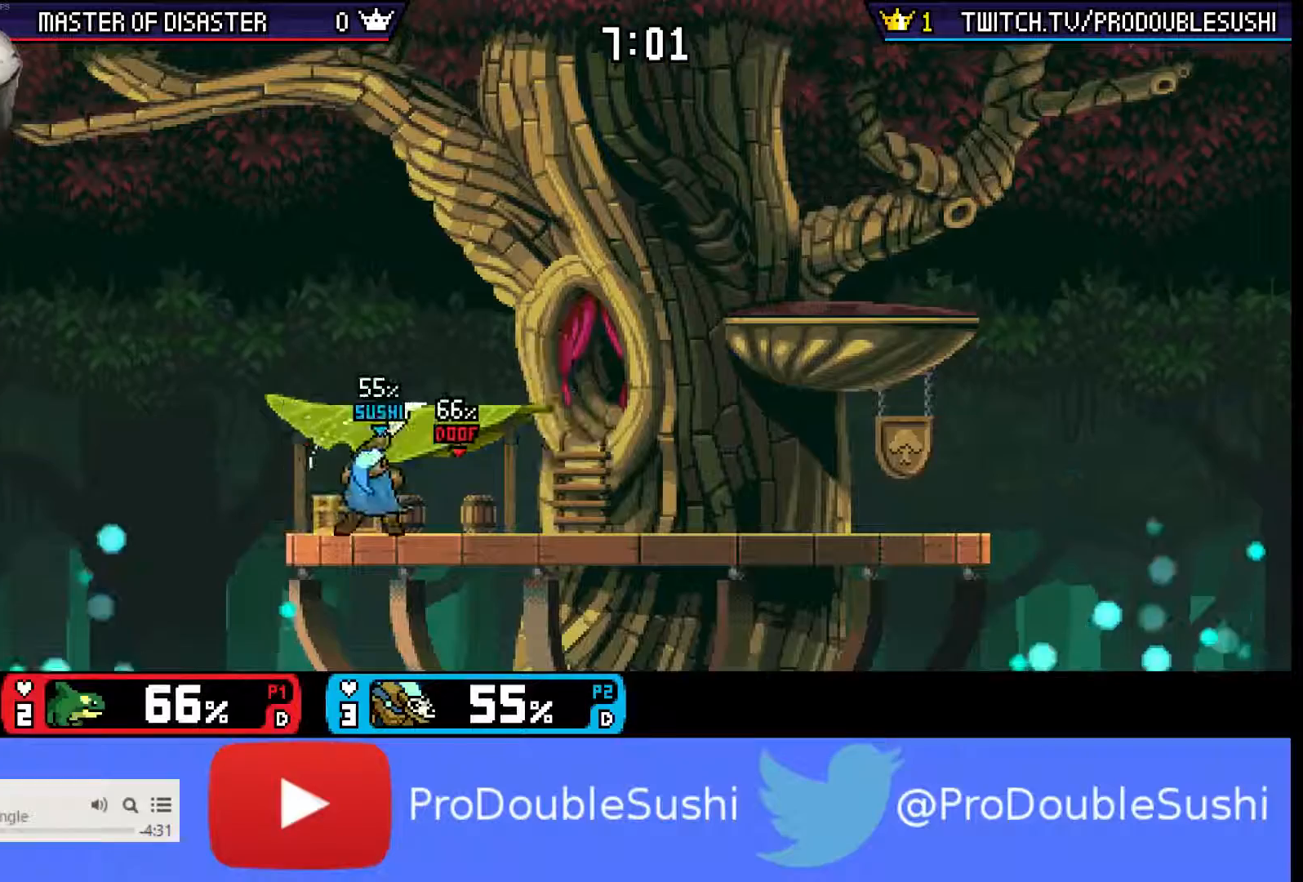
{"buttons": [], "left_stick": "right", "right_stick": "center", "events": [[267, "left_stick", "right"], [333, "A", "down"], [367, "A", "up"]]}
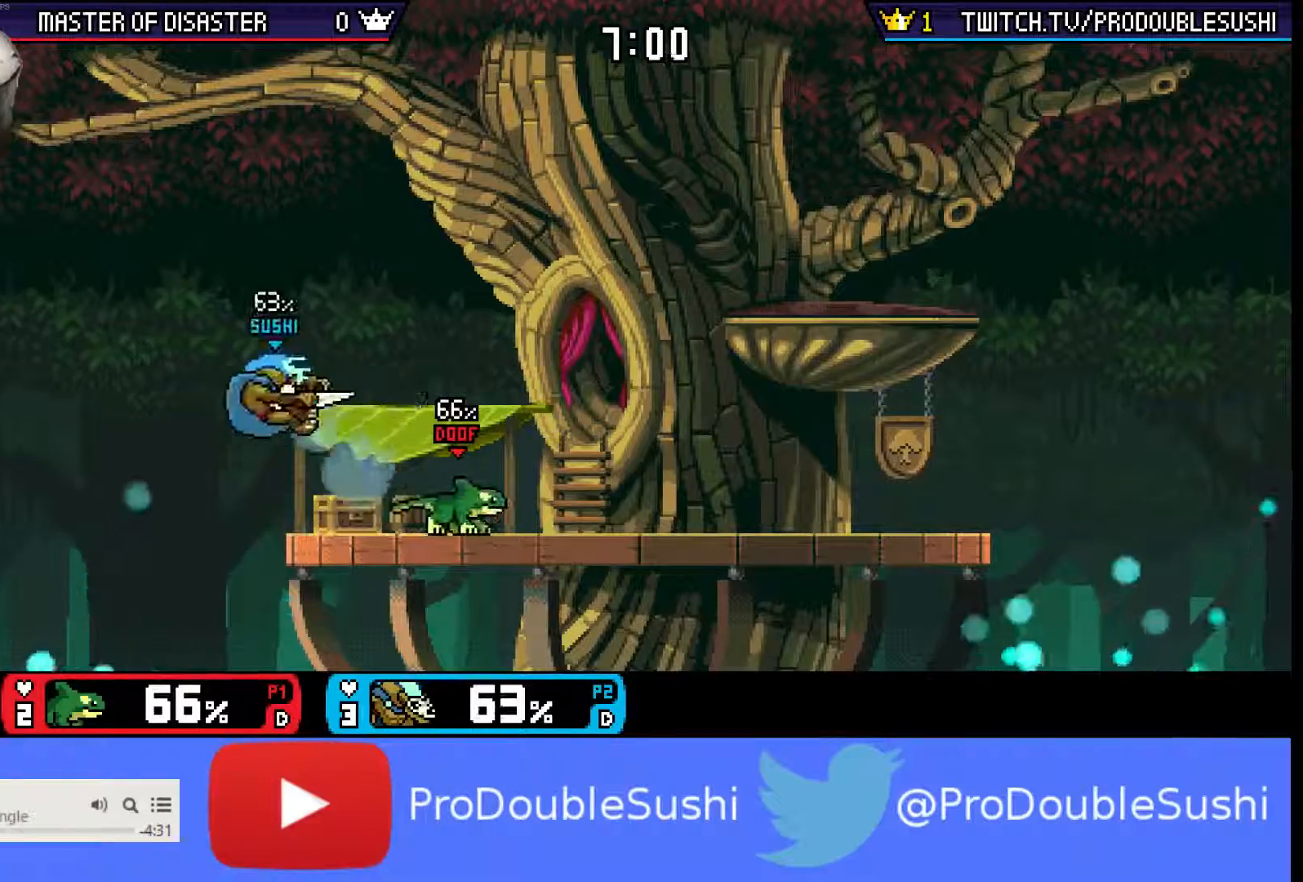
{"buttons": [], "left_stick": "up-right", "right_stick": "center", "events": [[167, "X", "down"], [233, "X", "up"], [300, "X", "down"], [333, "left_stick", "up"], [367, "X", "up"], [433, "X", "down"], [500, "X", "up"], [500, "left_stick", "up-right"]]}